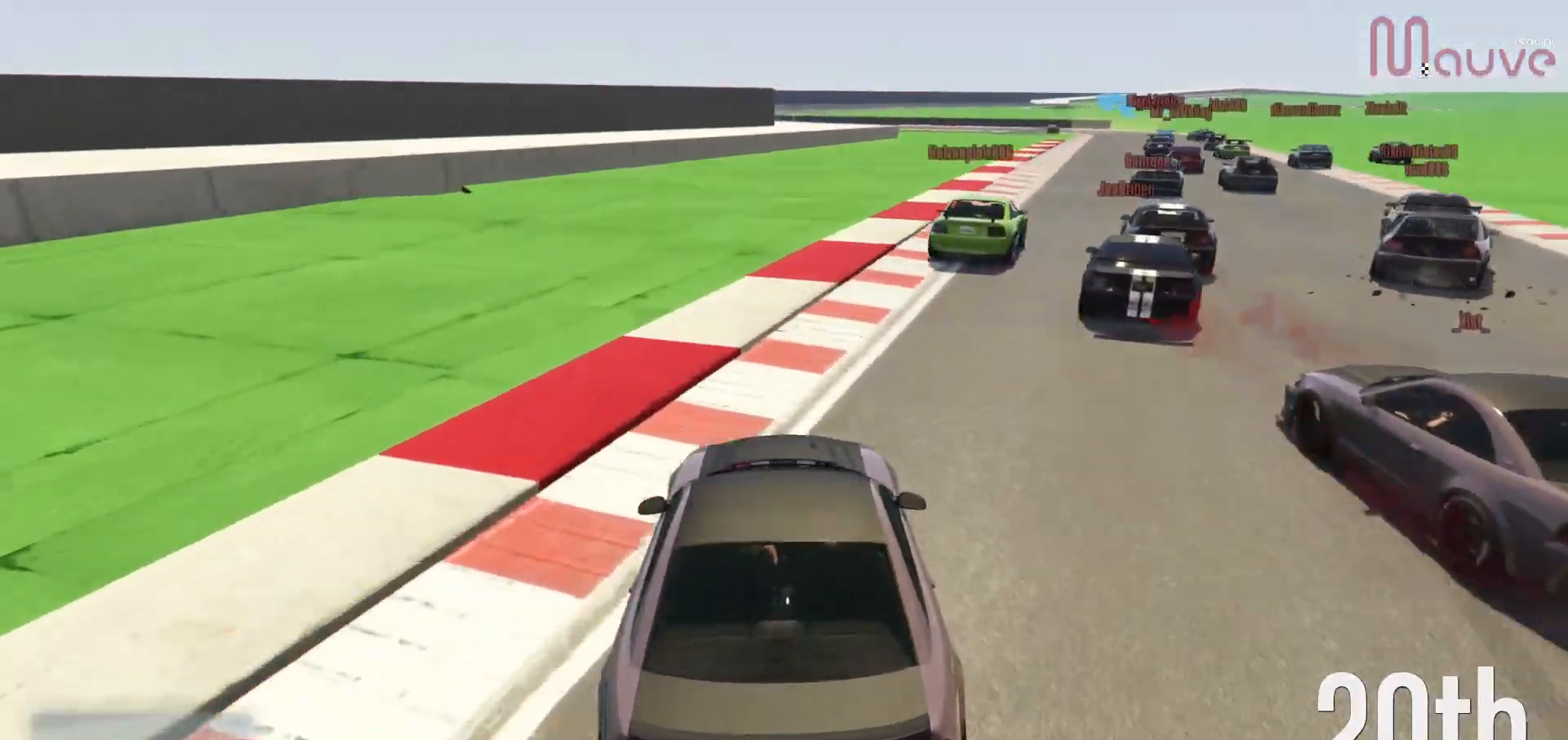
Gameplay with a controller (Xbox layout); each line is a JSON object with the inputs held at the frame after it. "events" lists button and stick changes between this image and that frame as [ms after this image, input, new state], when the widget could be followed in between. Not read: DPAD_DOWN DPAD_LEFT DPAD_RIGHT.
{"buttons": ["R2"], "left_stick": "right", "right_stick": "down-right", "events": [[67, "left_stick", "right"], [250, "left_stick", "center"], [400, "left_stick", "right"]]}
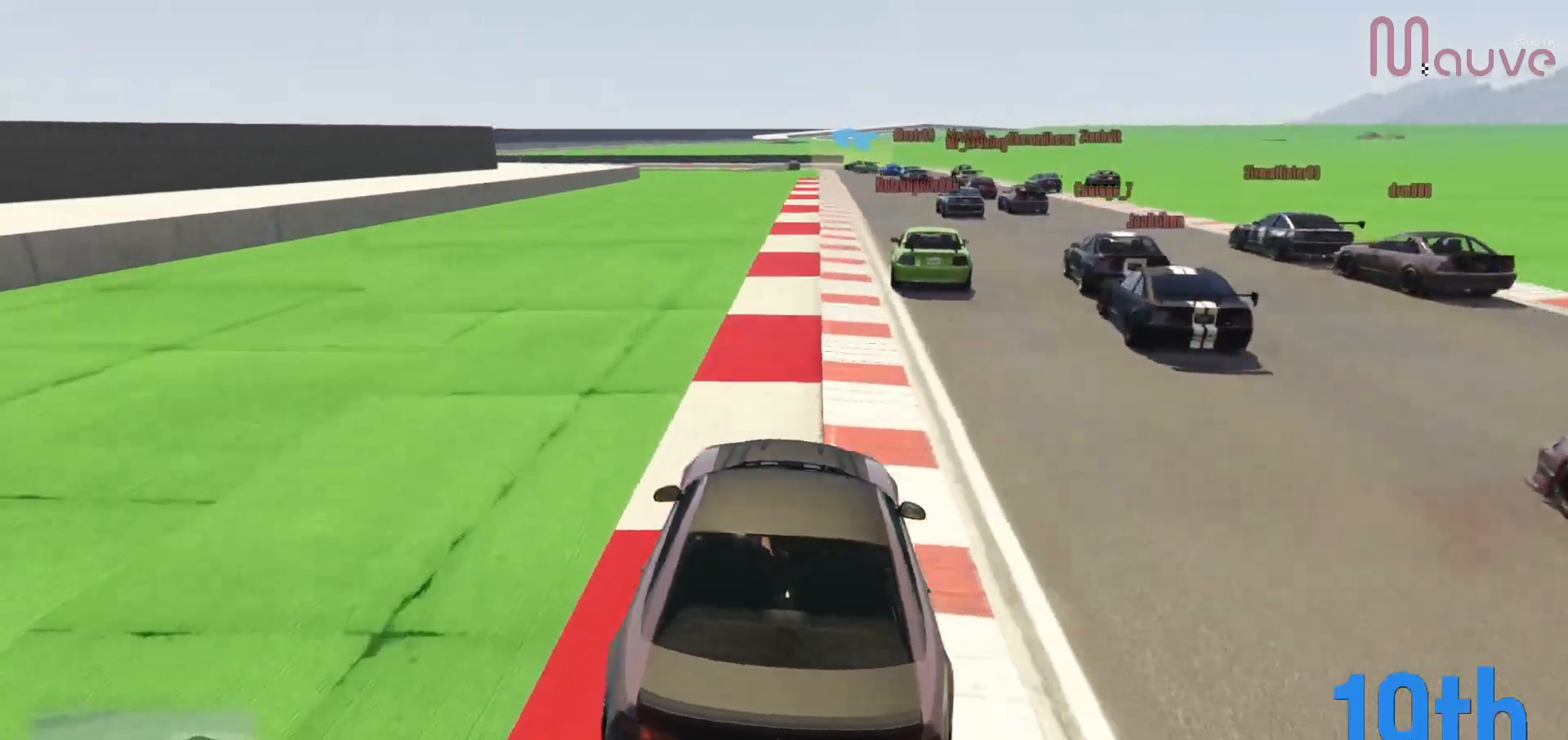
{"buttons": ["R2"], "left_stick": "center", "right_stick": "down-left", "events": [[67, "left_stick", "center"], [250, "left_stick", "right"], [333, "right_stick", "down"], [367, "left_stick", "center"], [467, "right_stick", "down-left"]]}
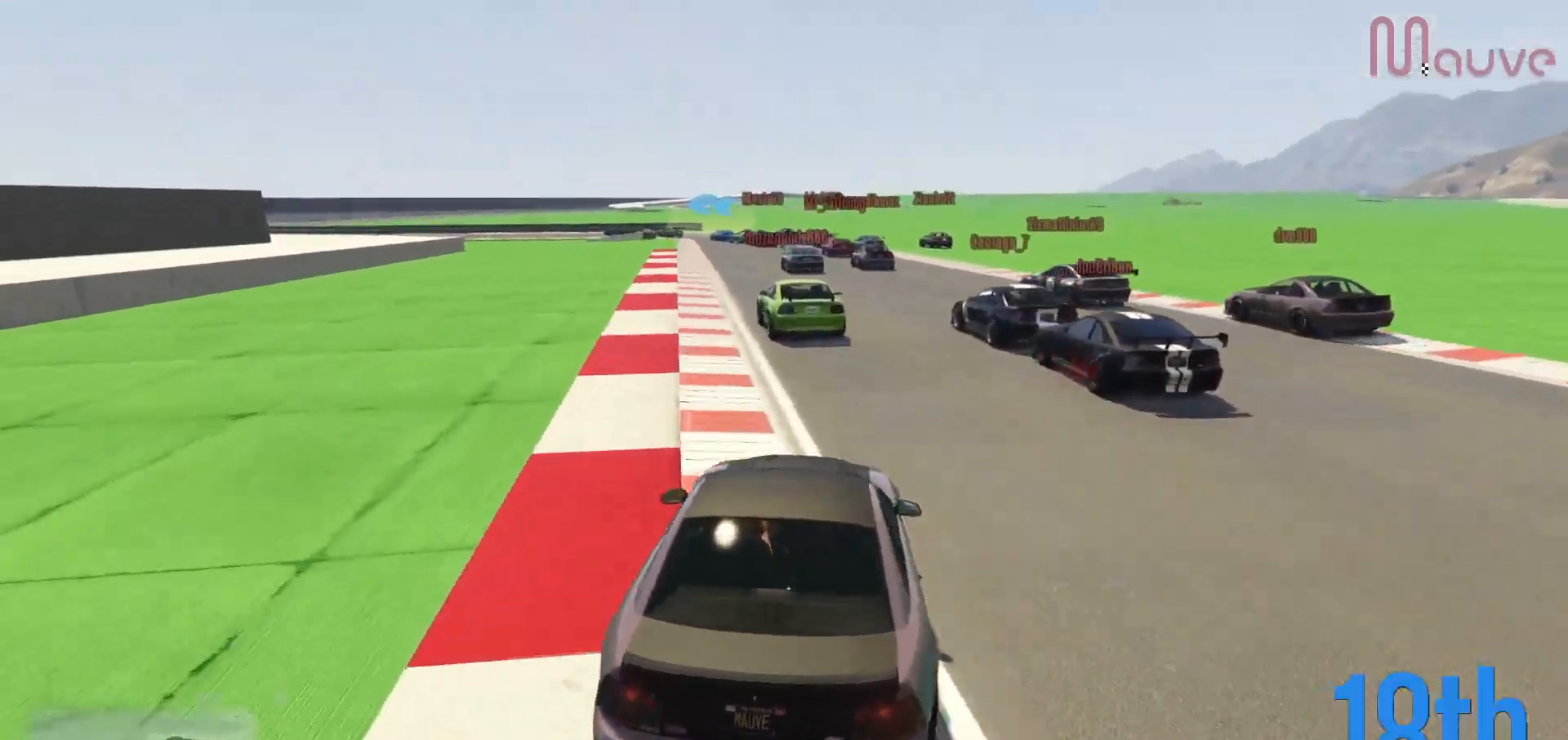
{"buttons": ["R2"], "left_stick": "center", "right_stick": "down-left", "events": [[233, "left_stick", "left"], [417, "left_stick", "center"]]}
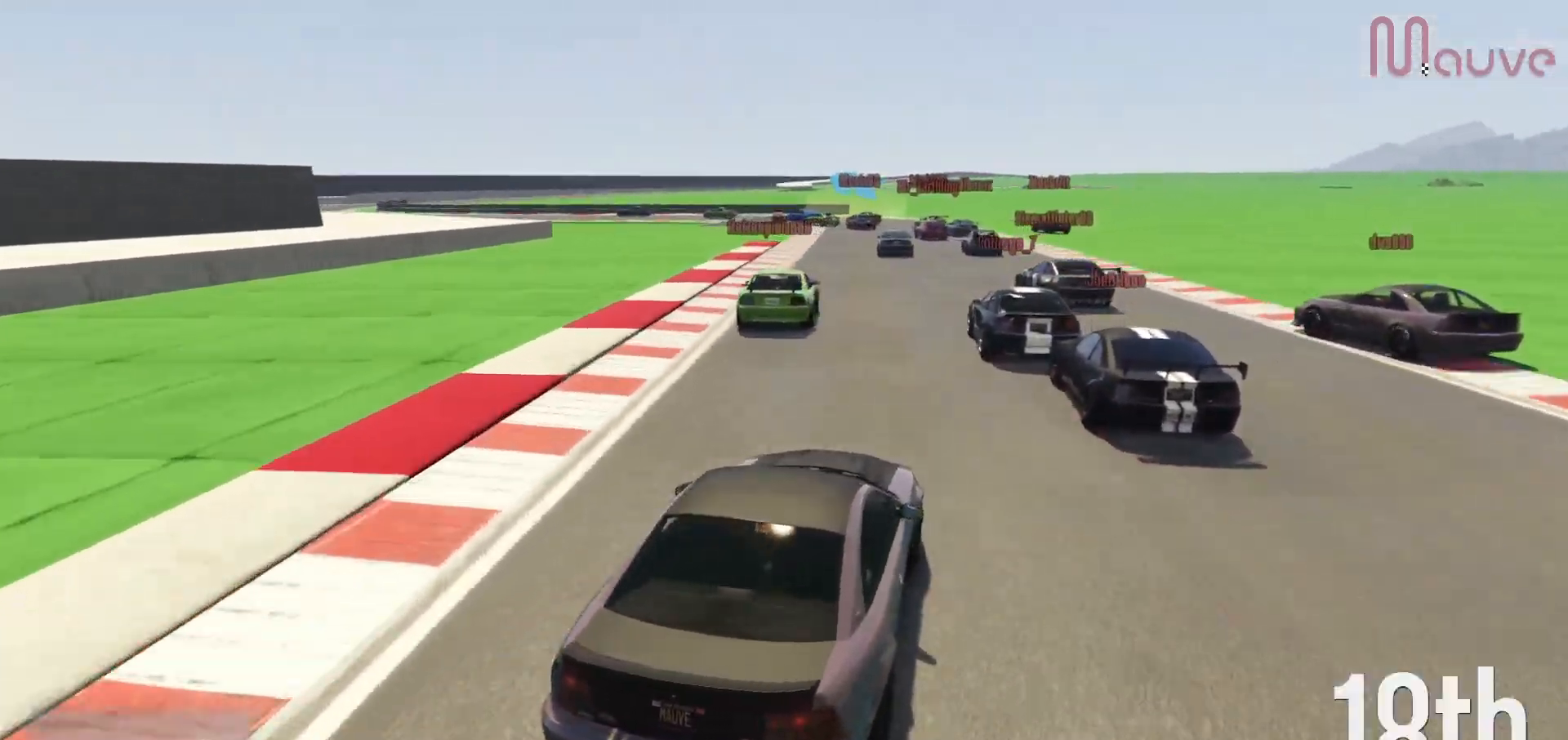
{"buttons": ["R2"], "left_stick": "center", "right_stick": "down-left", "events": [[133, "left_stick", "left"], [233, "left_stick", "center"]]}
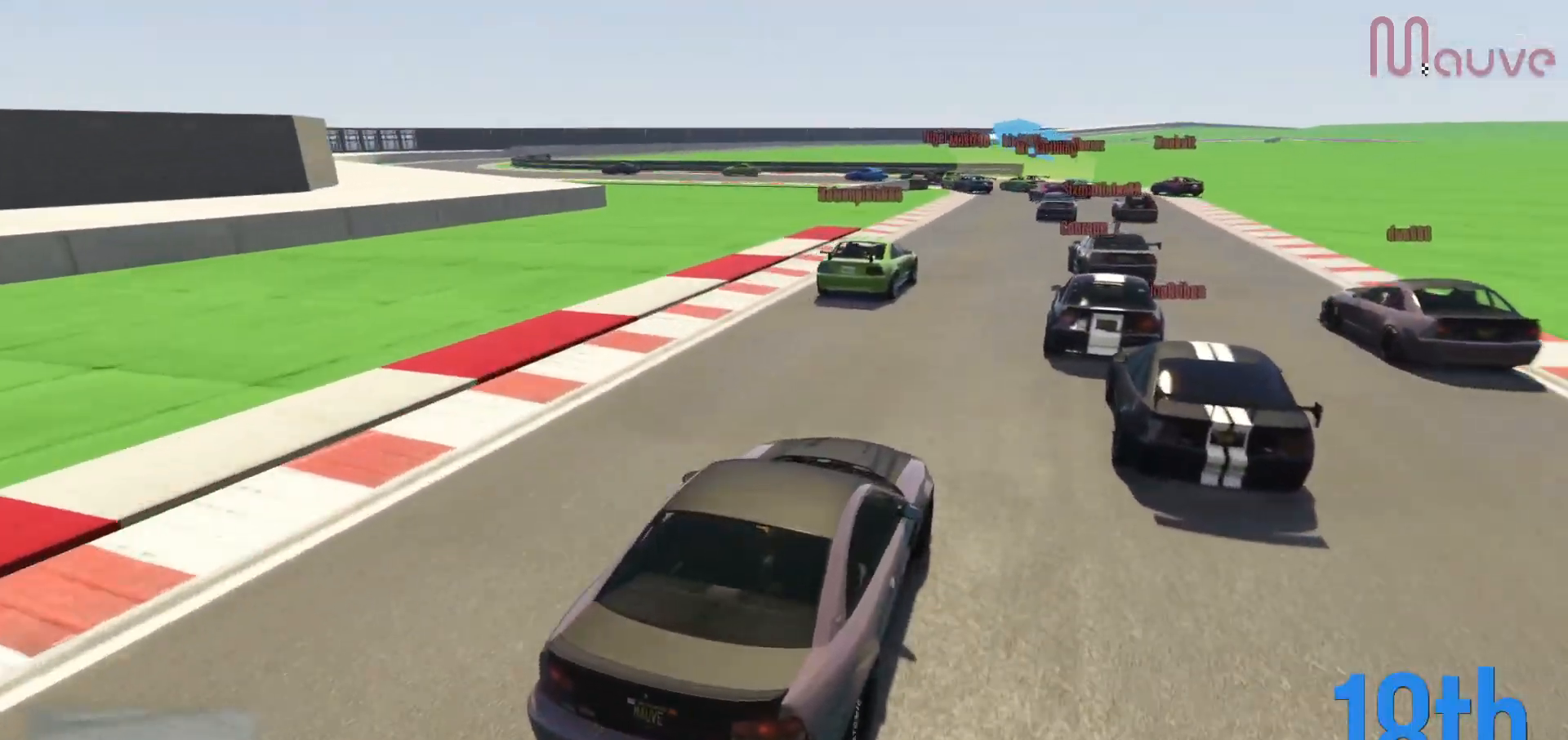
{"buttons": ["R2"], "left_stick": "center", "right_stick": "down-left", "events": [[433, "left_stick", "up-left"], [483, "left_stick", "center"]]}
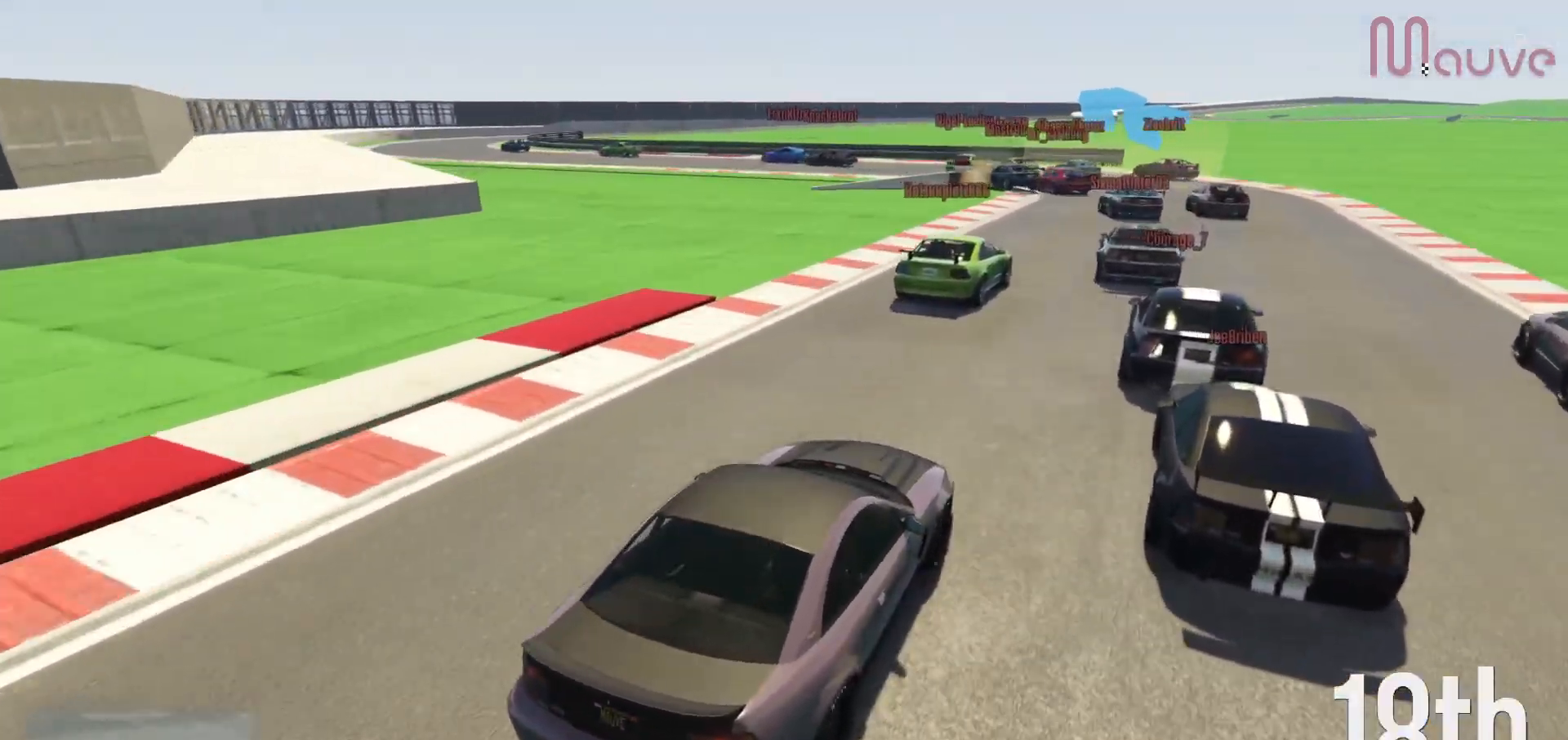
{"buttons": ["L2"], "left_stick": "center", "right_stick": "down-left", "events": [[217, "L2", "down"], [233, "left_stick", "up-left"], [250, "R2", "up"], [333, "left_stick", "center"]]}
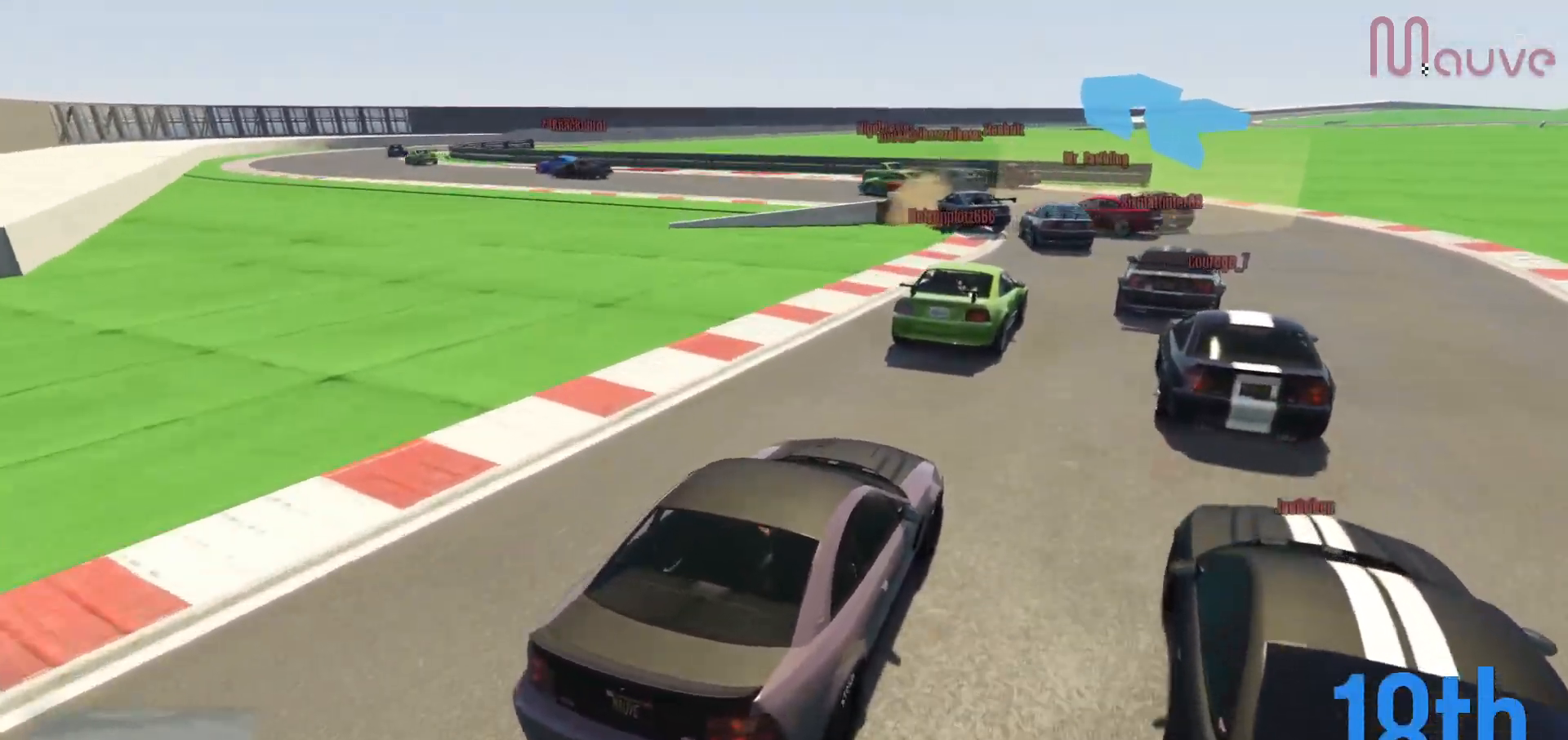
{"buttons": ["L2"], "left_stick": "down-right", "right_stick": "down-left", "events": [[33, "left_stick", "right"], [200, "left_stick", "center"], [467, "left_stick", "down-right"]]}
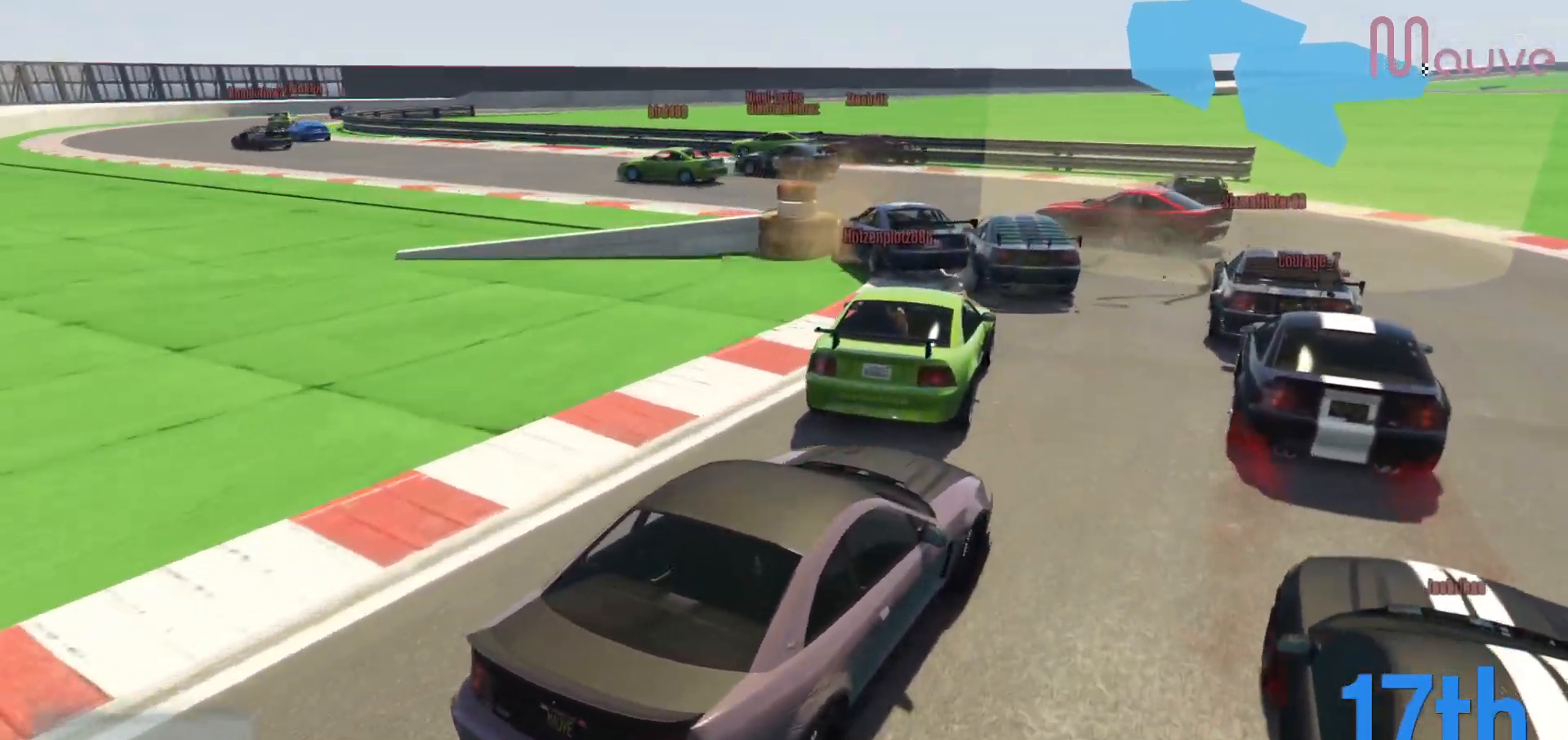
{"buttons": ["R2"], "left_stick": "down-left", "right_stick": "down-left", "events": [[283, "left_stick", "down-left"], [300, "L2", "up"], [417, "R2", "down"]]}
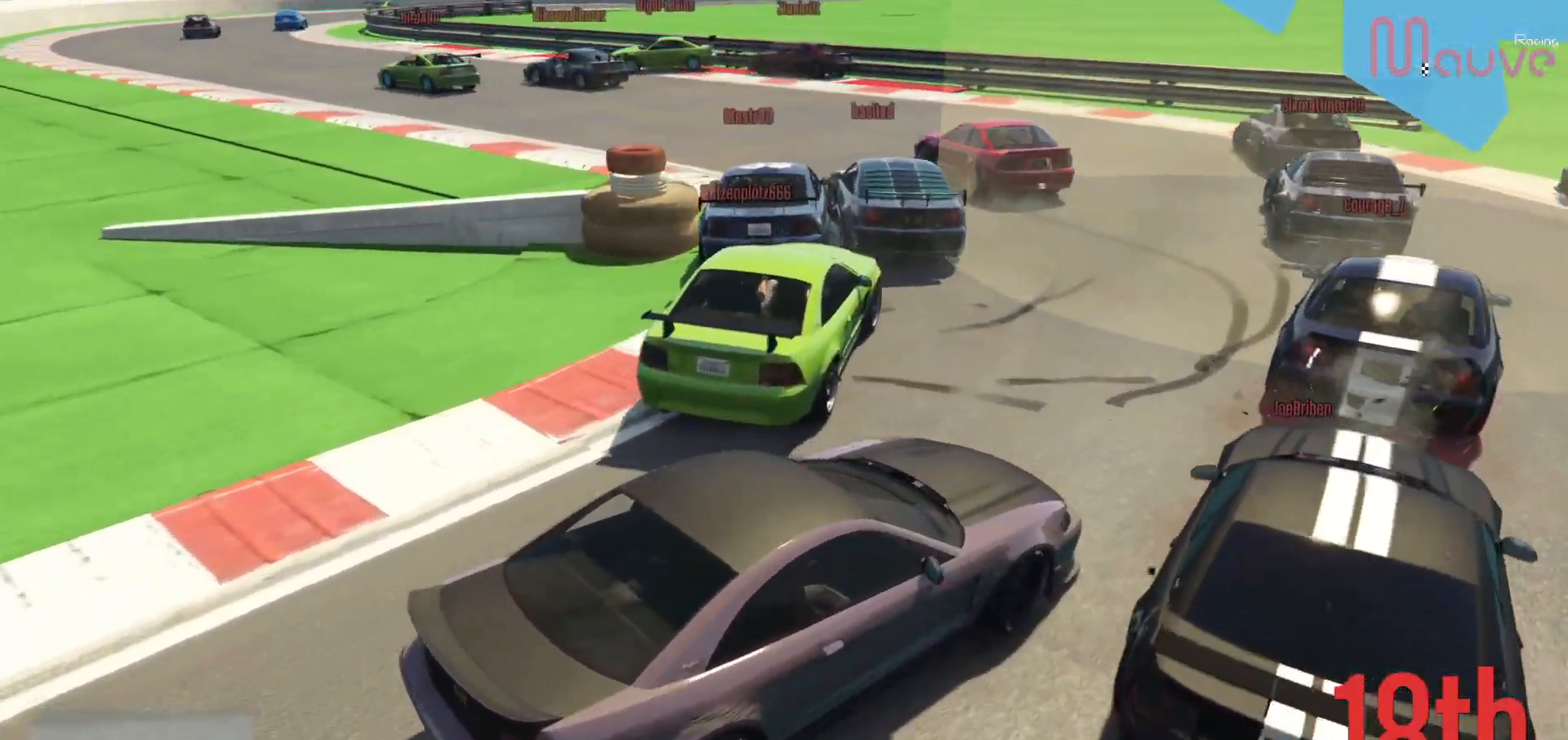
{"buttons": ["R2"], "left_stick": "left", "right_stick": "down-left", "events": [[83, "left_stick", "center"], [150, "left_stick", "left"], [317, "R2", "up"], [367, "R2", "down"]]}
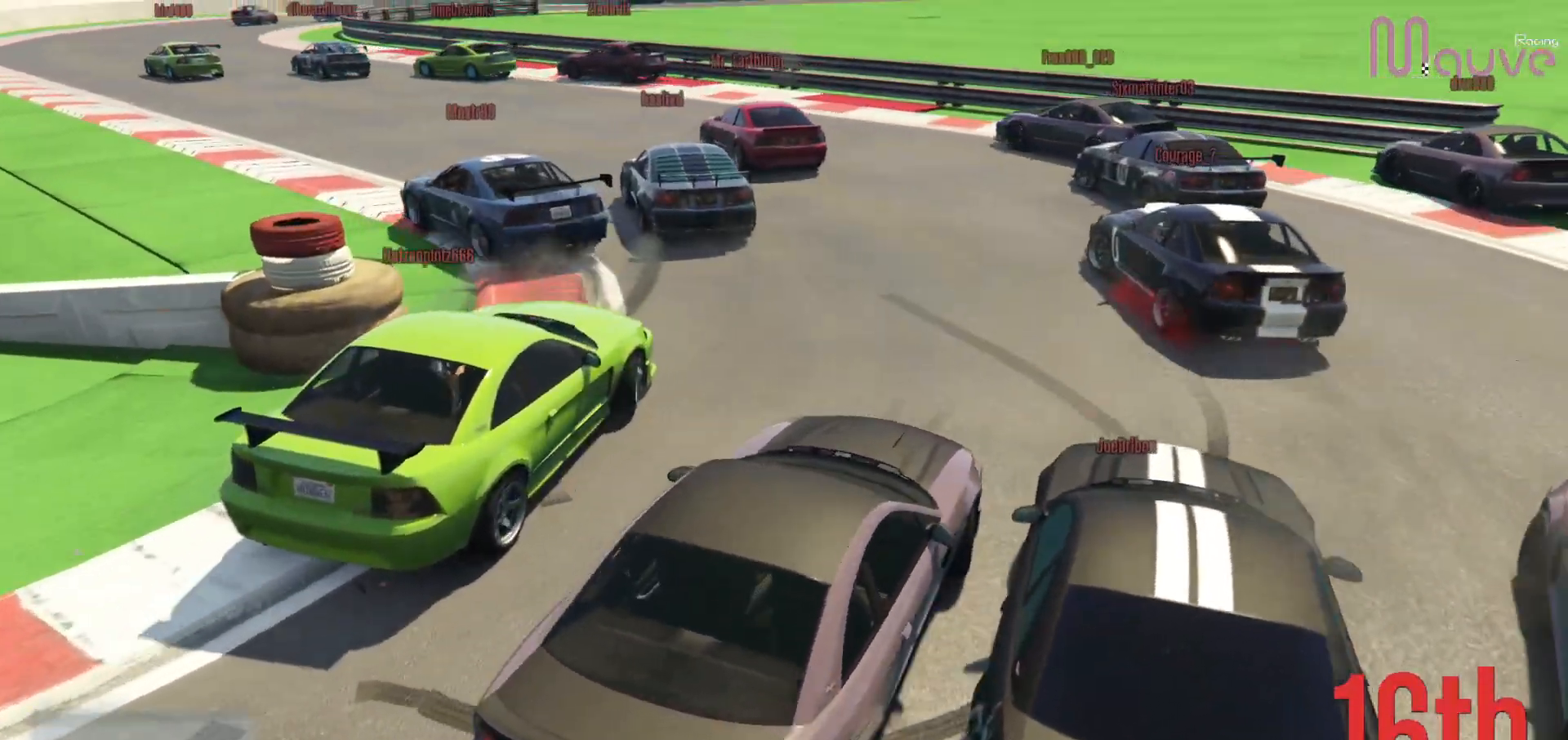
{"buttons": ["R2"], "left_stick": "center", "right_stick": "down-left", "events": [[200, "left_stick", "center"], [283, "left_stick", "left"], [450, "left_stick", "center"]]}
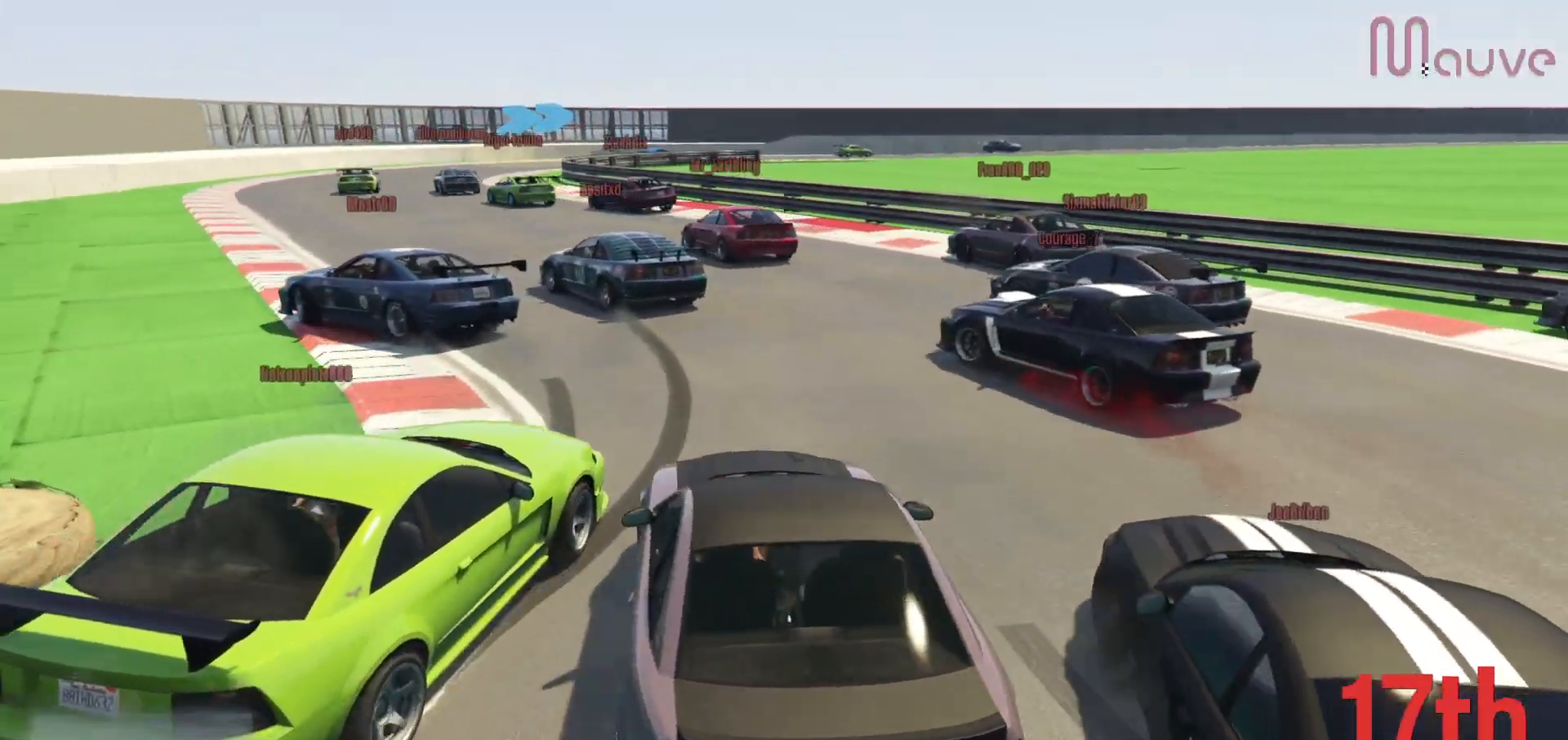
{"buttons": ["R2"], "left_stick": "left", "right_stick": "down-left"}
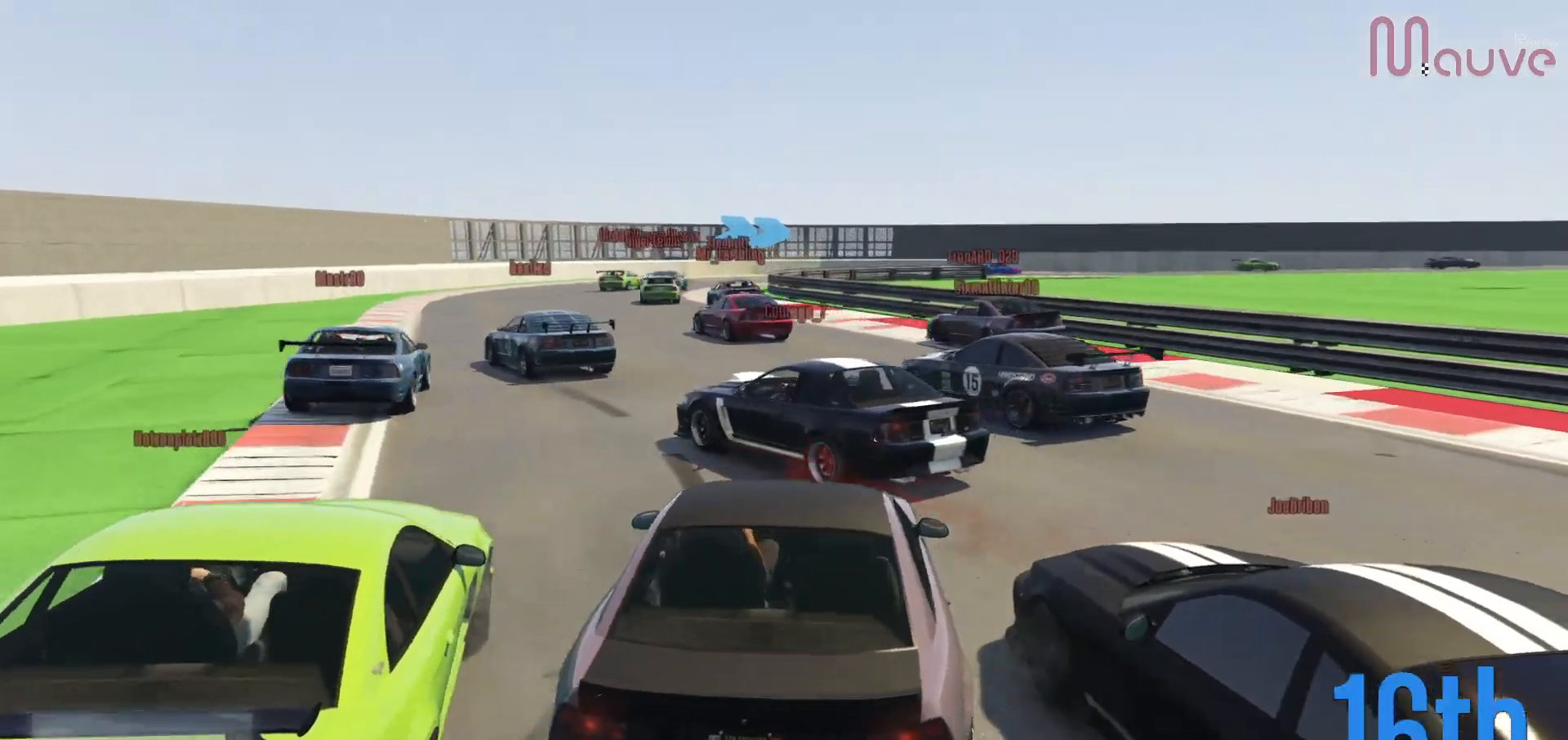
{"buttons": ["R2"], "left_stick": "center", "right_stick": "center", "events": [[167, "left_stick", "center"], [300, "left_stick", "left"], [367, "right_stick", "center"], [417, "left_stick", "center"]]}
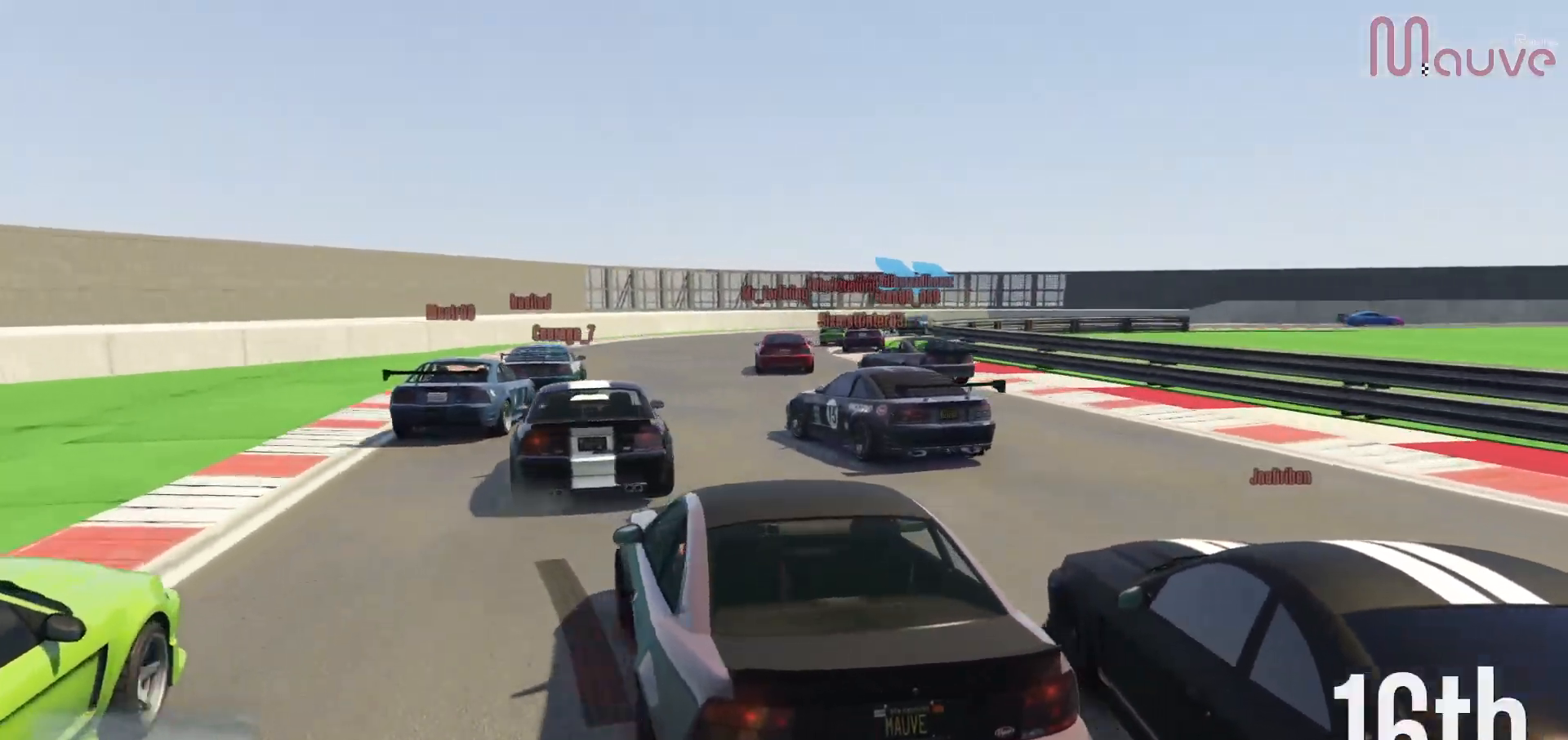
{"buttons": ["R2"], "left_stick": "right", "right_stick": "down-right", "events": [[67, "right_stick", "down-right"], [100, "left_stick", "right"], [167, "left_stick", "center"], [500, "left_stick", "right"]]}
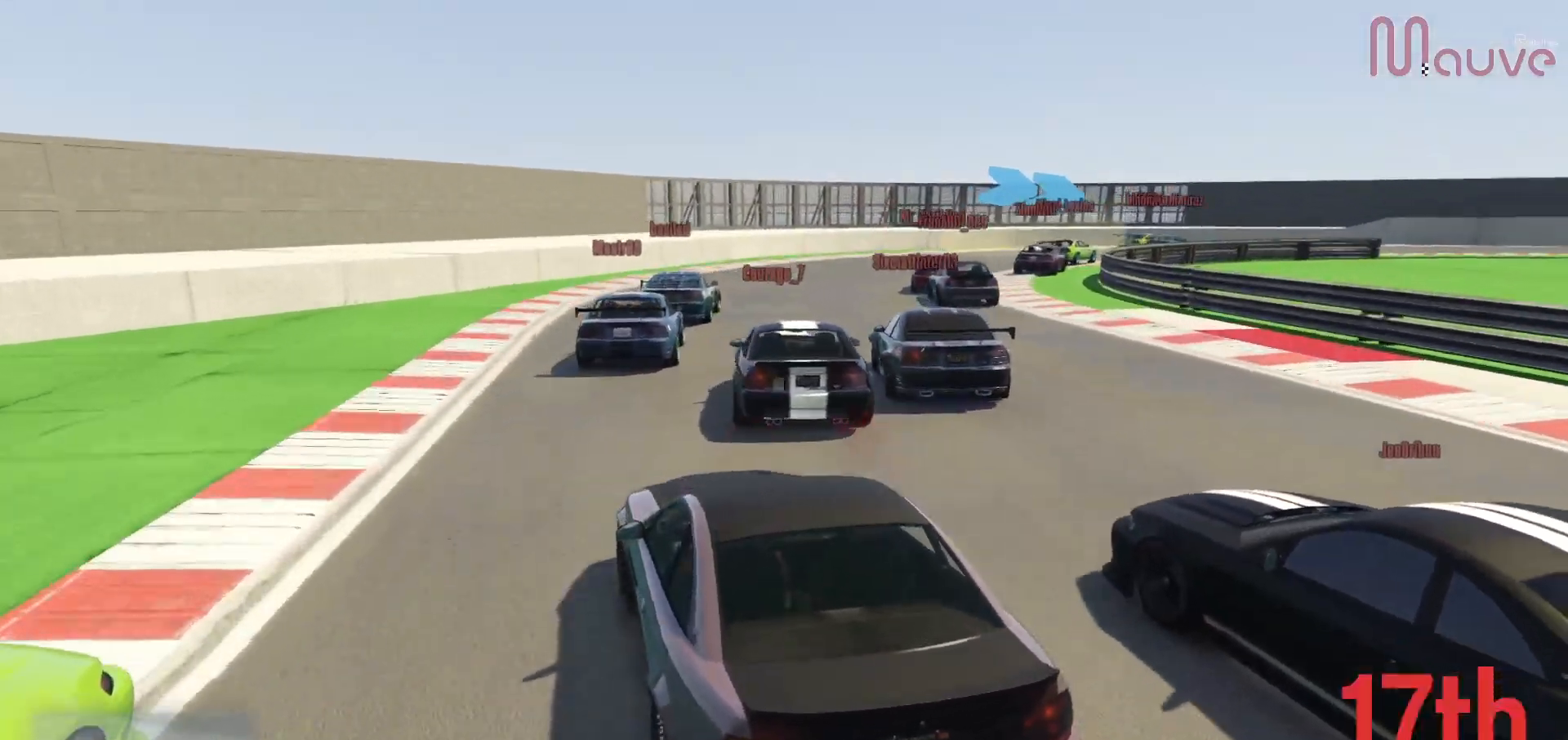
{"buttons": ["R2"], "left_stick": "center", "right_stick": "down-right", "events": [[200, "left_stick", "center"], [317, "left_stick", "right"], [433, "left_stick", "center"]]}
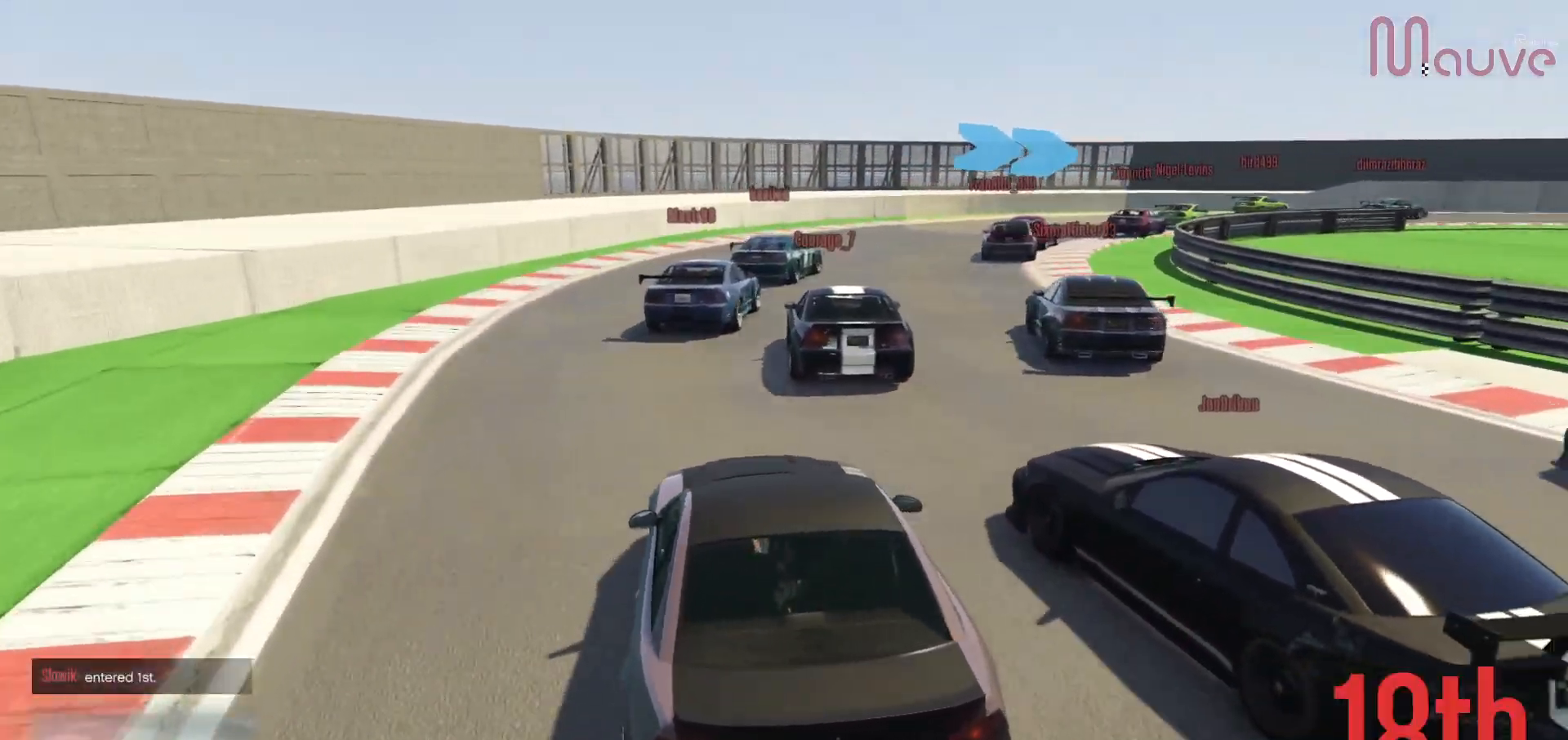
{"buttons": ["R2"], "left_stick": "center", "right_stick": "down-right", "events": [[300, "left_stick", "right"], [483, "left_stick", "center"]]}
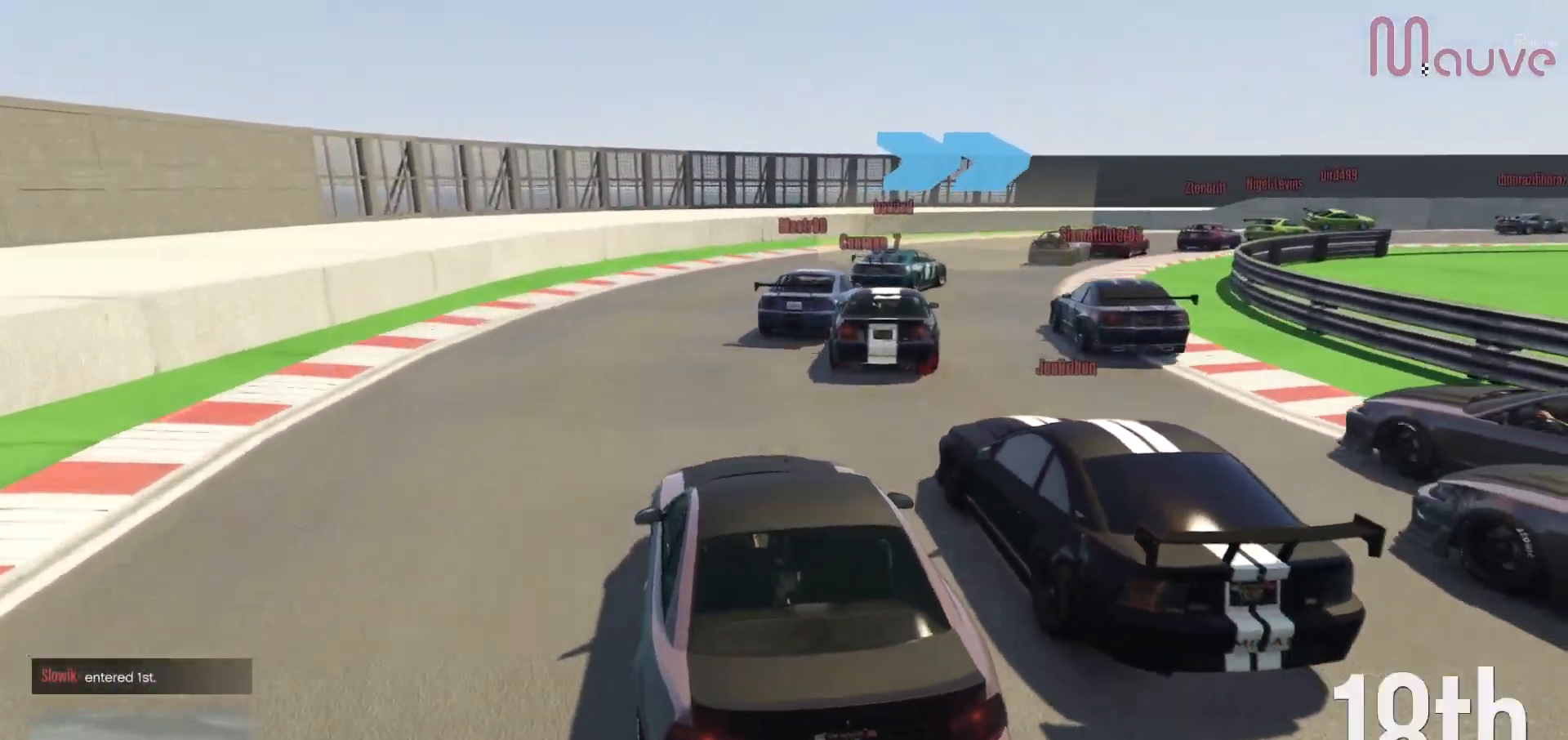
{"buttons": ["R2"], "left_stick": "right", "right_stick": "down-right", "events": [[67, "left_stick", "right"], [233, "left_stick", "center"], [417, "left_stick", "right"]]}
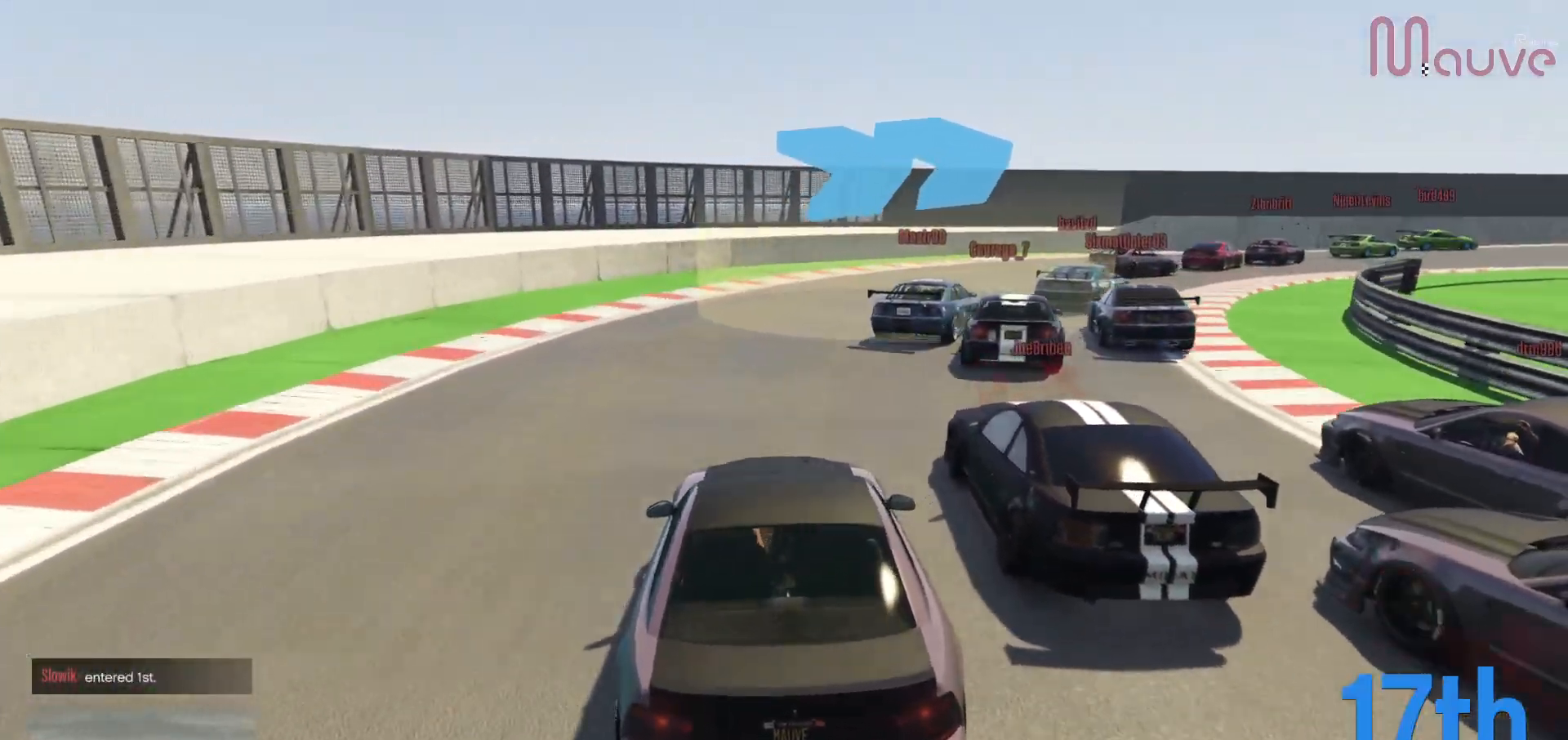
{"buttons": ["R2"], "left_stick": "right", "right_stick": "down-right", "events": [[383, "left_stick", "center"], [433, "left_stick", "right"]]}
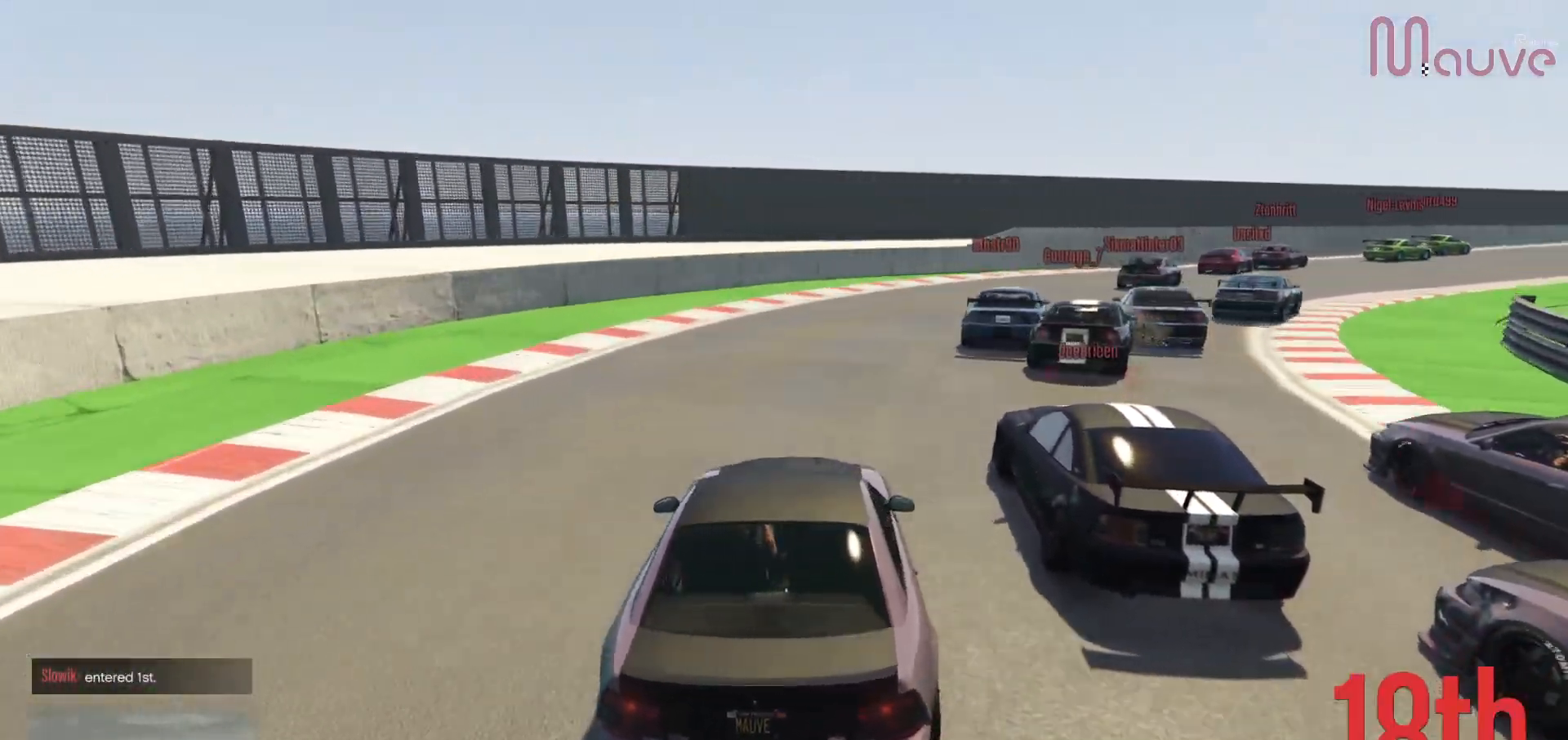
{"buttons": [], "left_stick": "right", "right_stick": "down-right", "events": [[433, "R2", "up"]]}
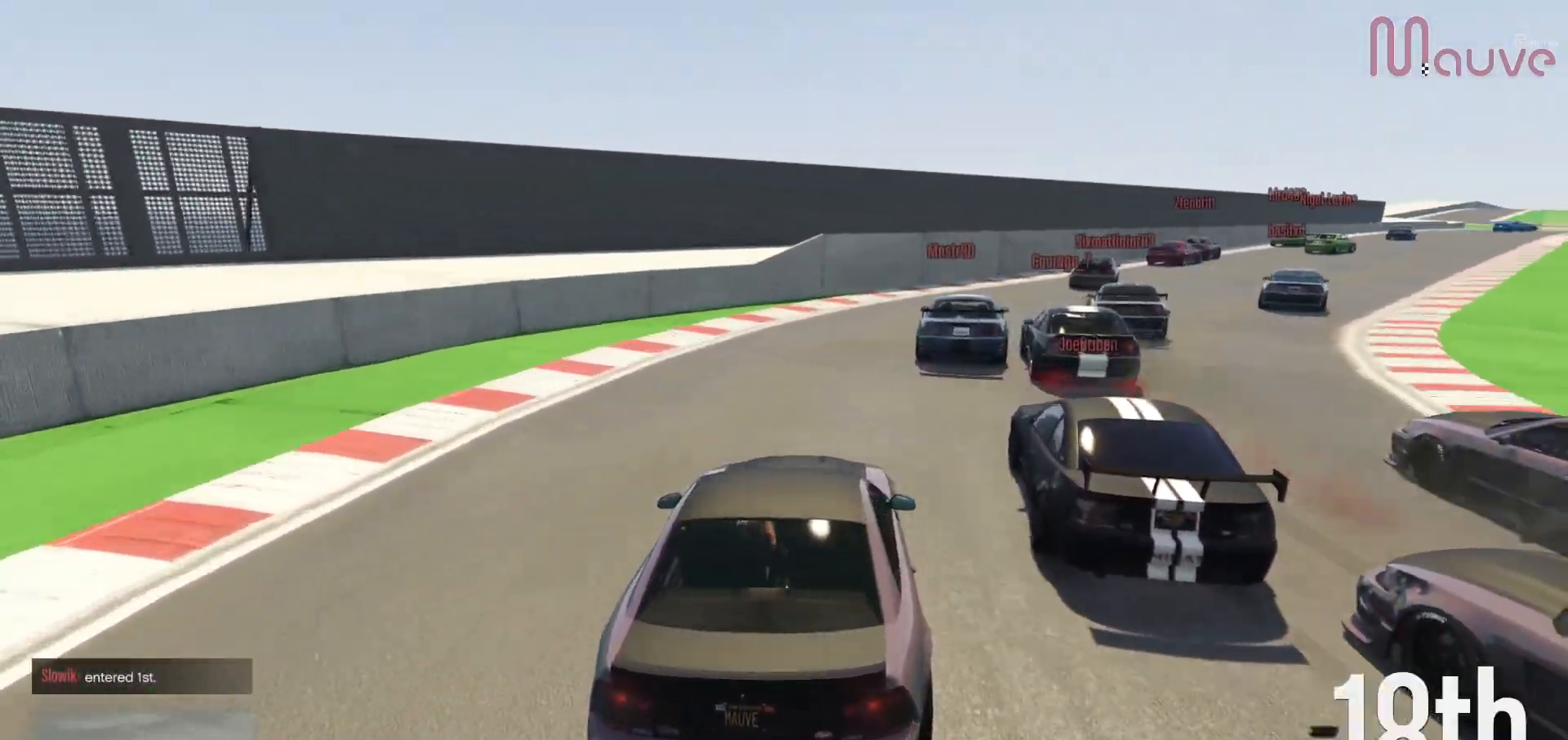
{"buttons": ["R2"], "left_stick": "center", "right_stick": "down-right", "events": [[33, "R2", "down"], [217, "left_stick", "center"], [300, "left_stick", "right"], [450, "left_stick", "center"]]}
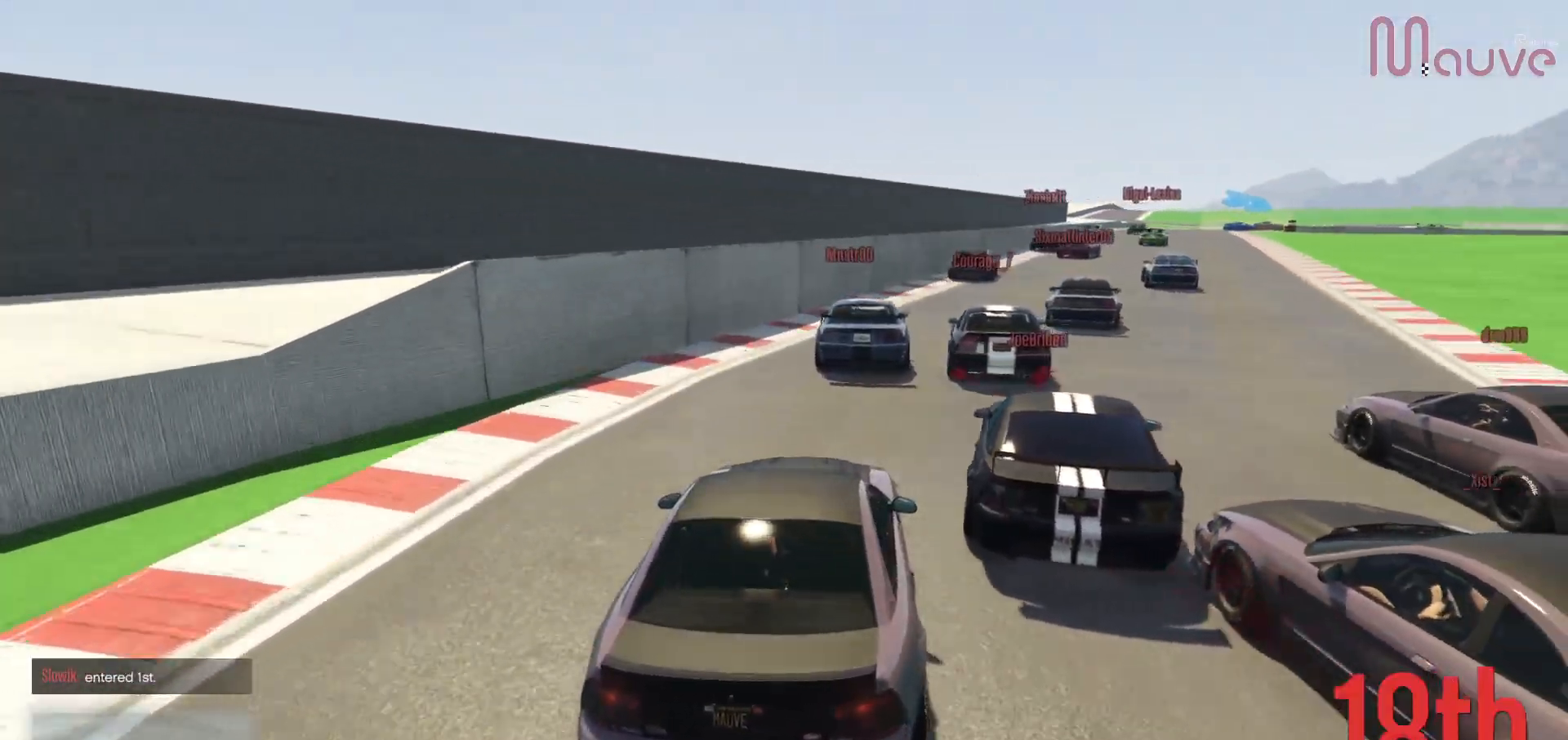
{"buttons": ["R2"], "left_stick": "center", "right_stick": "down-right", "events": [[183, "left_stick", "right"], [317, "left_stick", "center"]]}
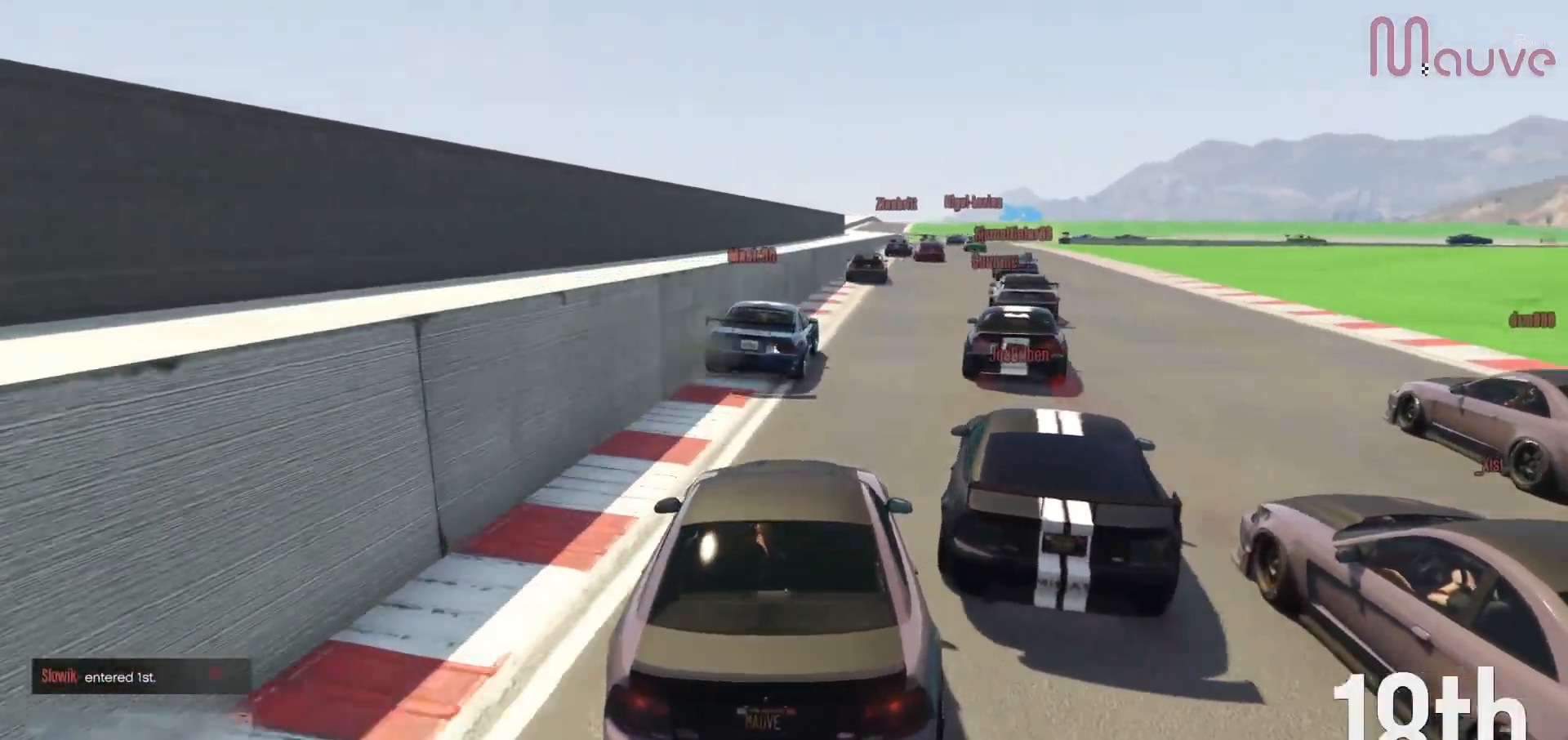
{"buttons": ["R2"], "left_stick": "center", "right_stick": "down-right", "events": [[17, "left_stick", "right"], [117, "left_stick", "center"]]}
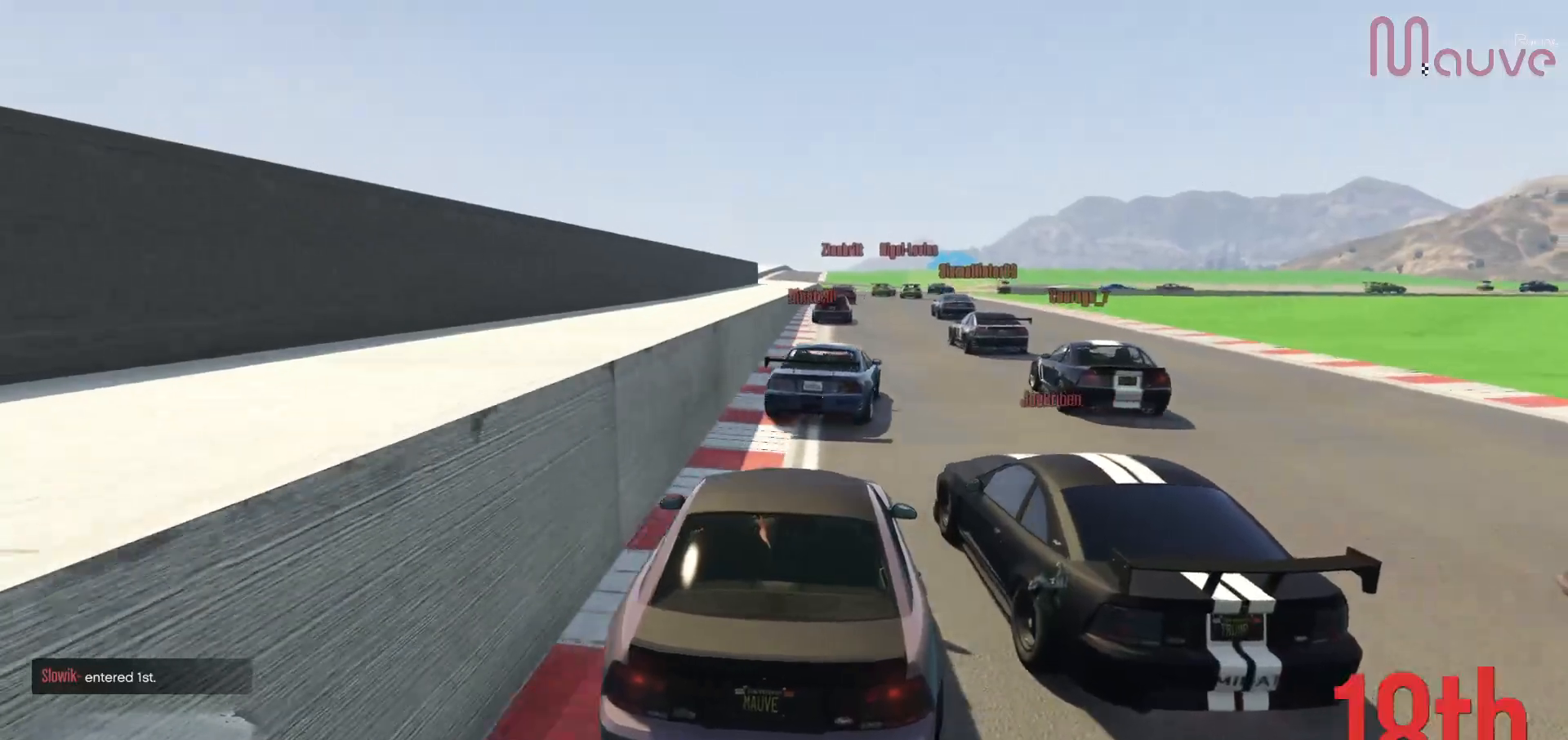
{"buttons": ["R2"], "left_stick": "center", "right_stick": "down", "events": [[317, "right_stick", "down"], [400, "left_stick", "left"], [450, "left_stick", "center"]]}
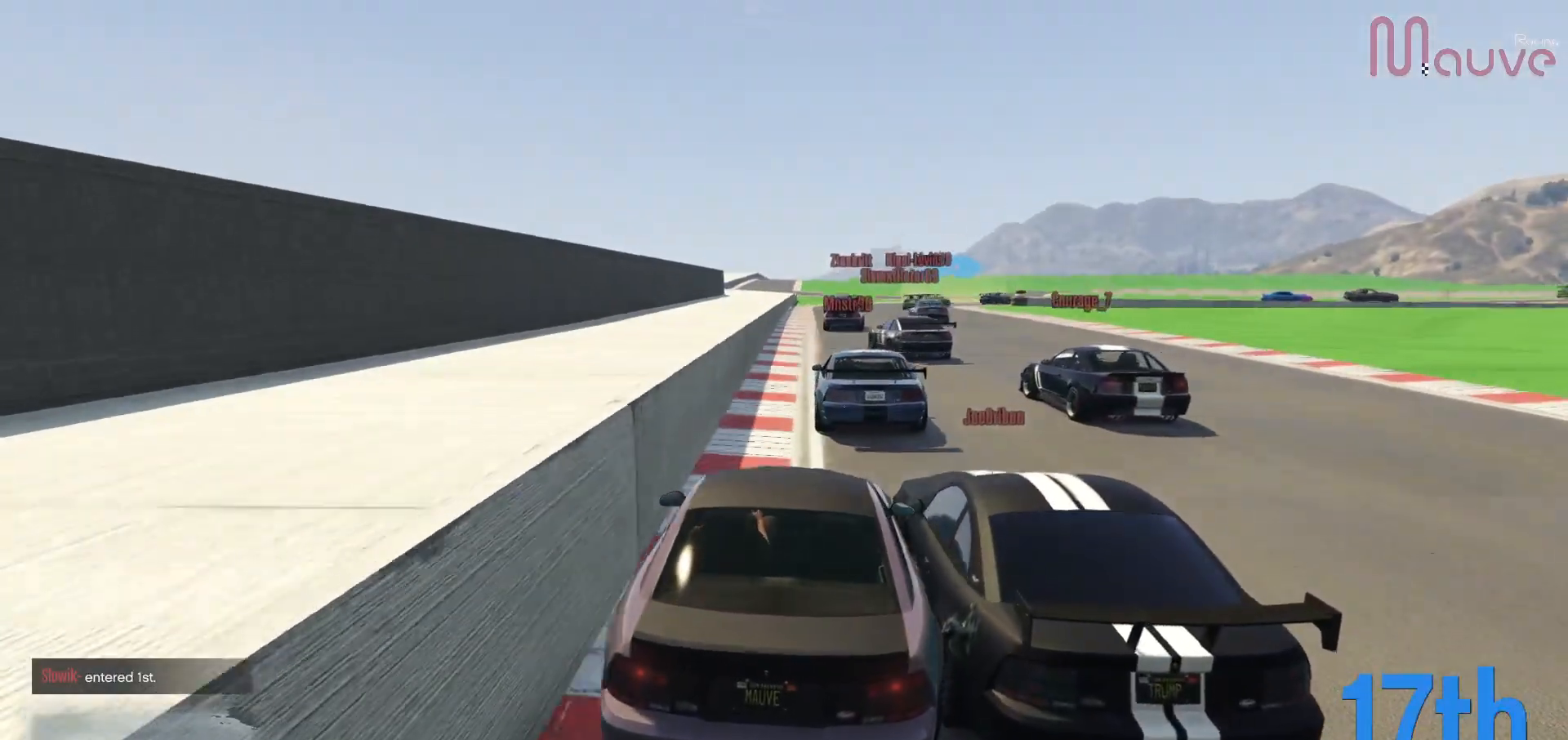
{"buttons": ["R2"], "left_stick": "right", "right_stick": "down", "events": [[483, "left_stick", "right"]]}
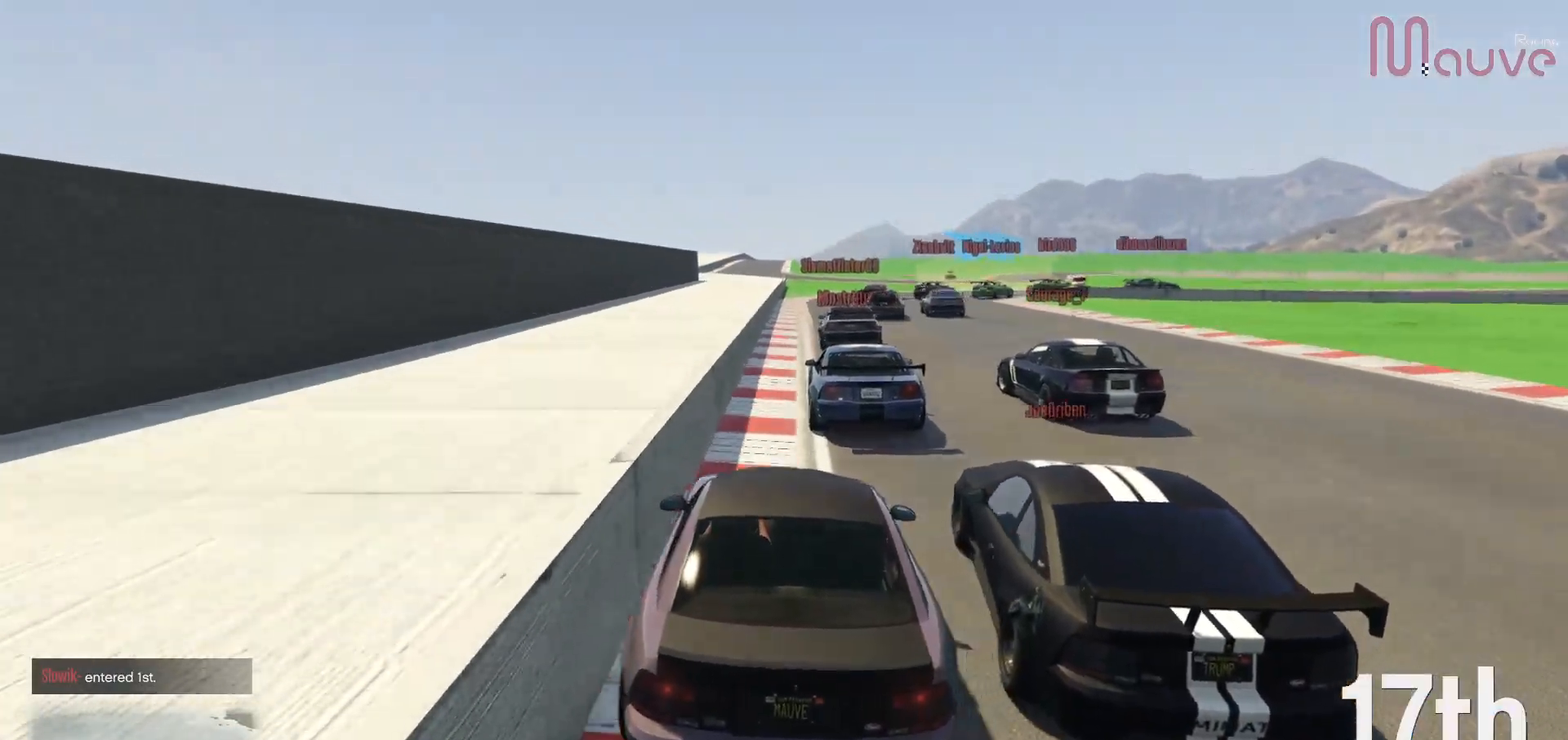
{"buttons": [], "left_stick": "center", "right_stick": "down-right", "events": [[50, "left_stick", "center"], [133, "R2", "up"], [283, "R2", "down"], [283, "right_stick", "down-right"], [317, "left_stick", "left"], [417, "left_stick", "center"], [483, "R2", "up"]]}
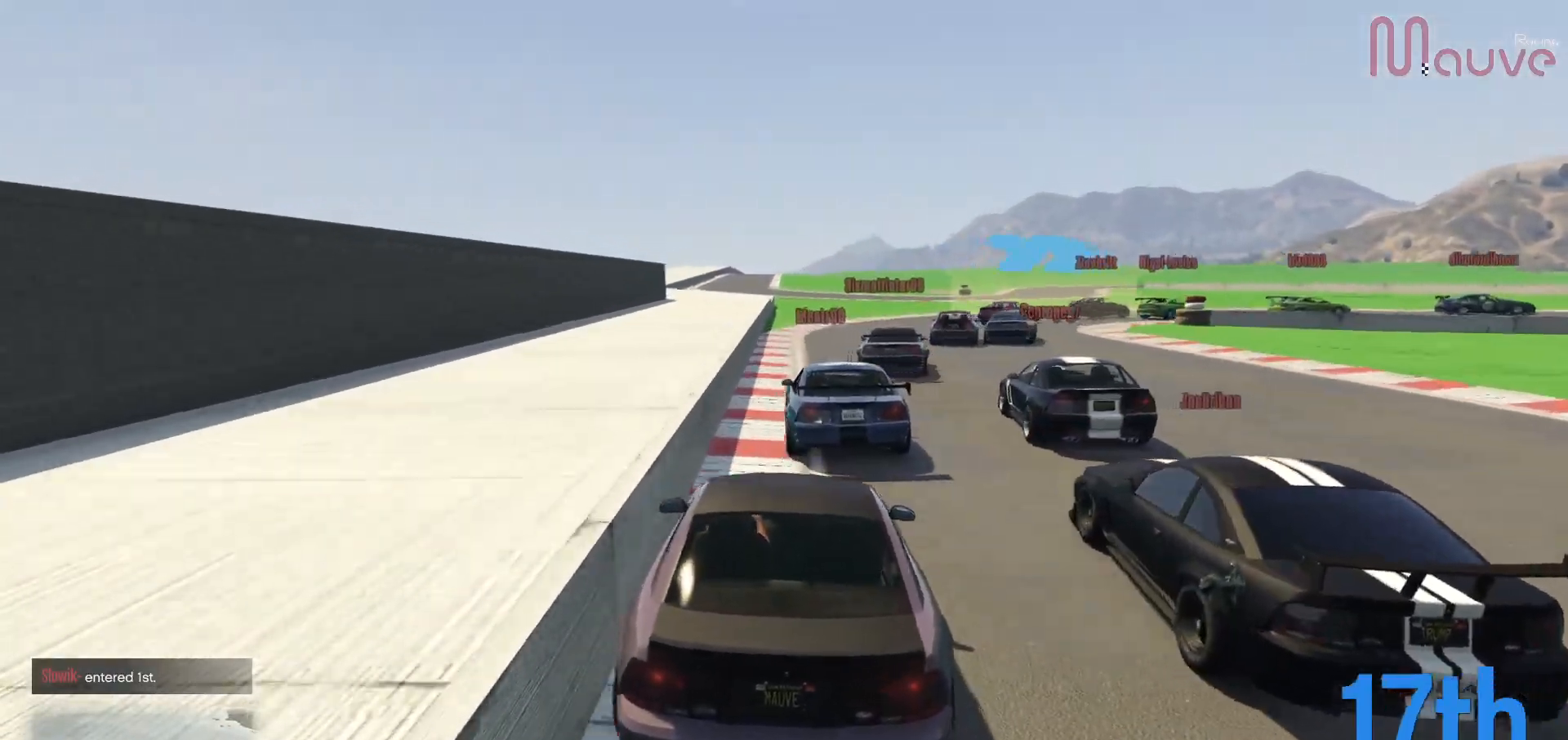
{"buttons": ["L2"], "left_stick": "center", "right_stick": "down-right", "events": [[217, "L2", "down"], [233, "left_stick", "right"], [350, "L2", "up"], [433, "L2", "down"], [467, "left_stick", "center"]]}
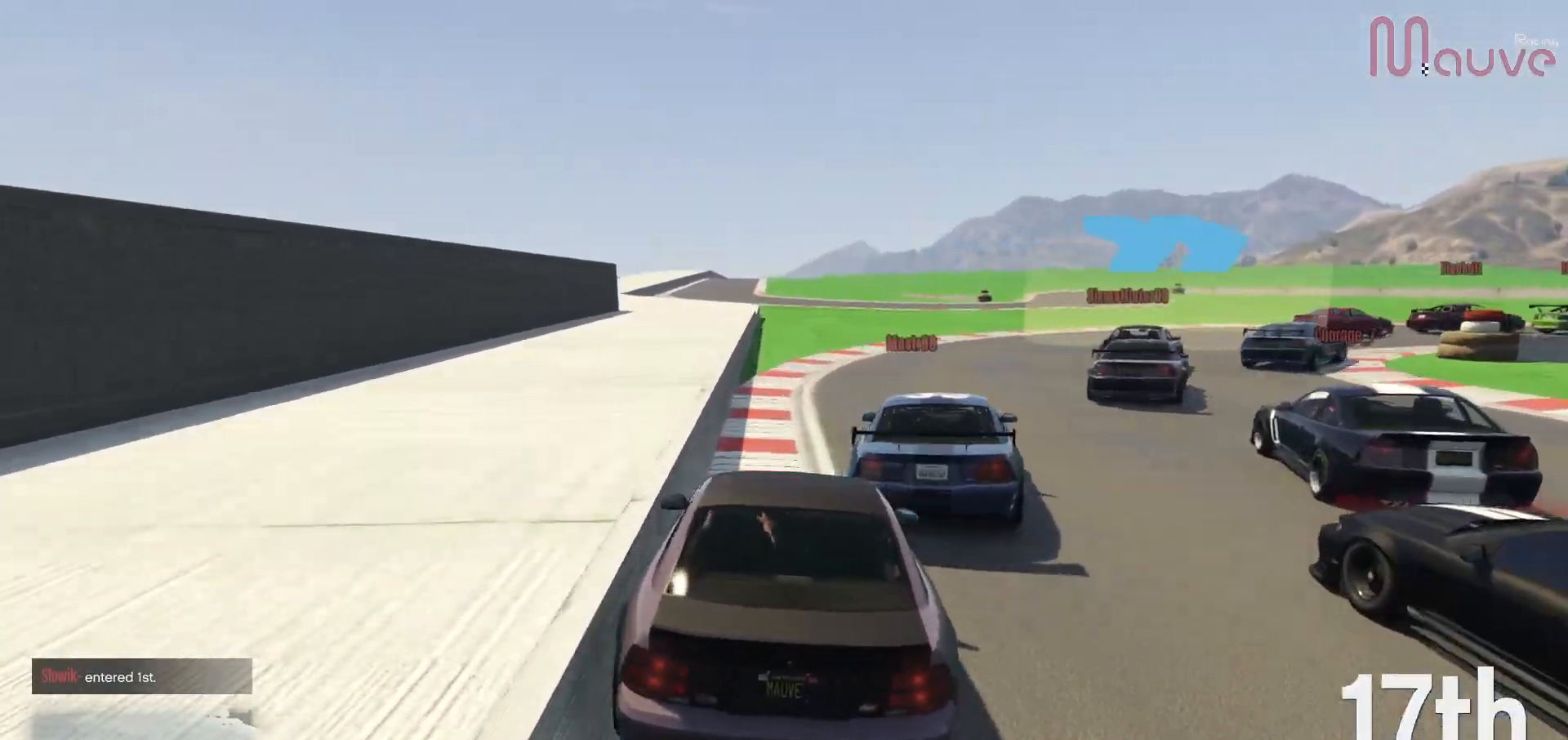
{"buttons": [], "left_stick": "right", "right_stick": "down-right", "events": [[183, "L2", "up"], [233, "left_stick", "right"], [450, "left_stick", "center"], [500, "left_stick", "right"]]}
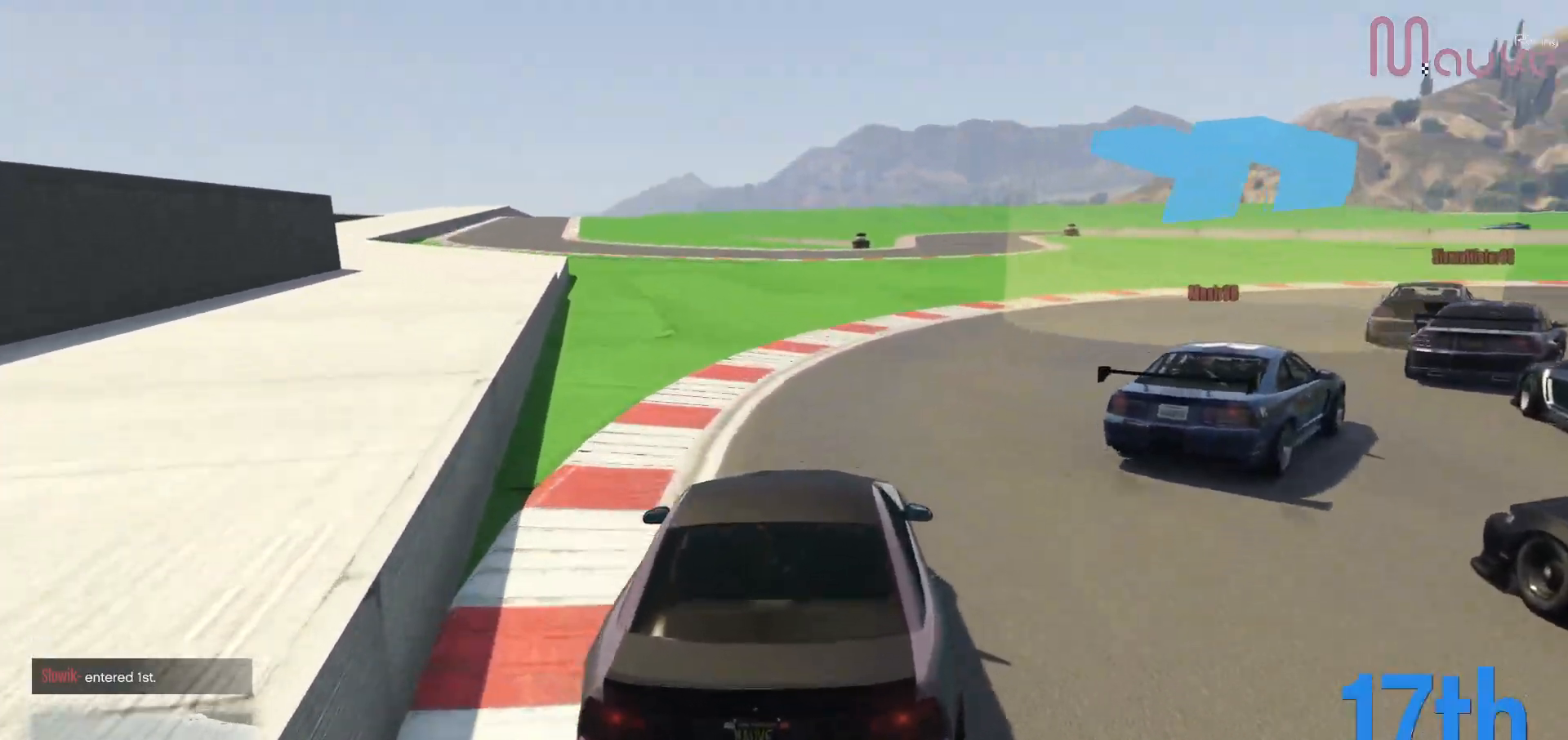
{"buttons": ["R2"], "left_stick": "center", "right_stick": "down-right", "events": [[167, "left_stick", "center"], [200, "R2", "down"], [267, "left_stick", "right"], [450, "left_stick", "center"]]}
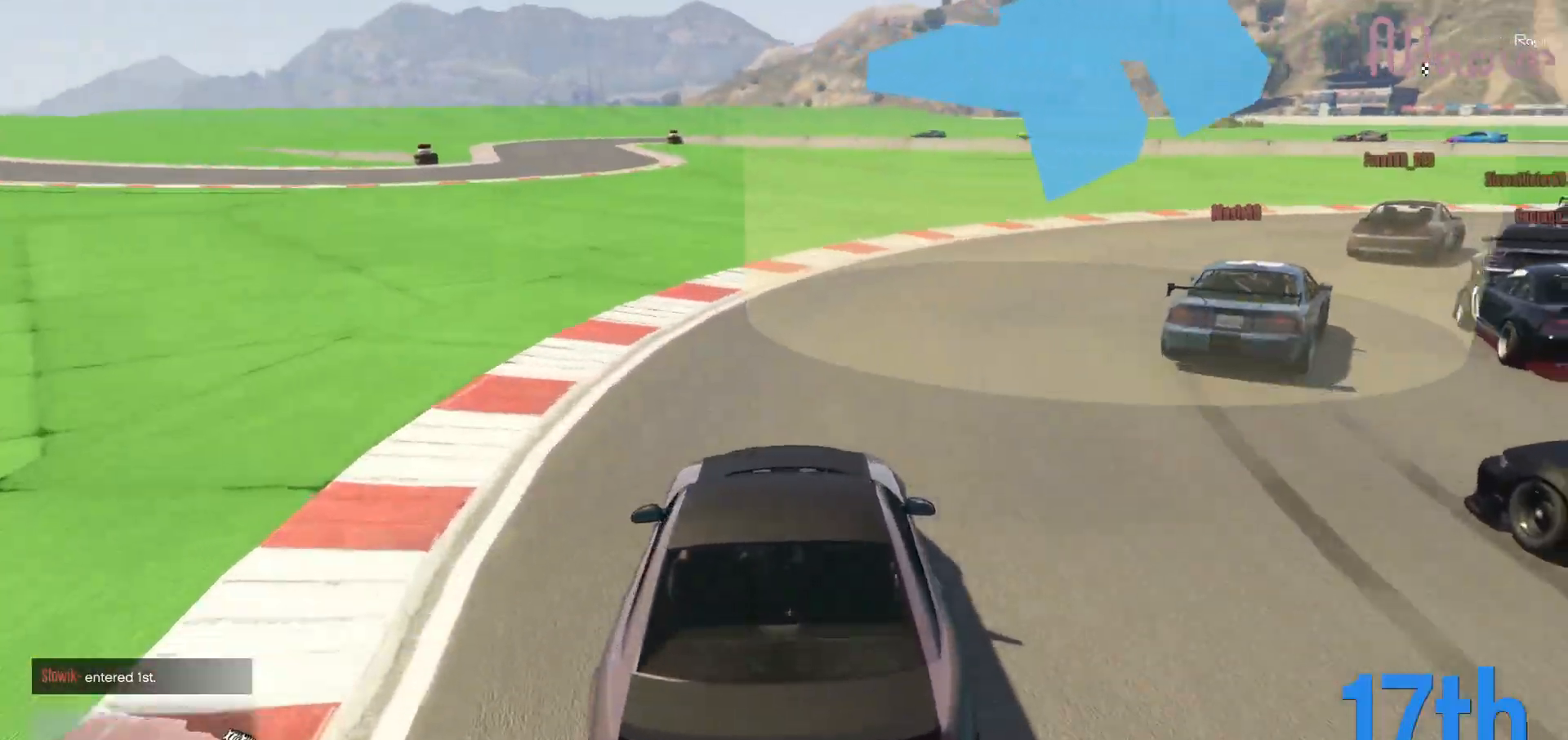
{"buttons": ["R2"], "left_stick": "right", "right_stick": "down-right", "events": [[33, "left_stick", "right"]]}
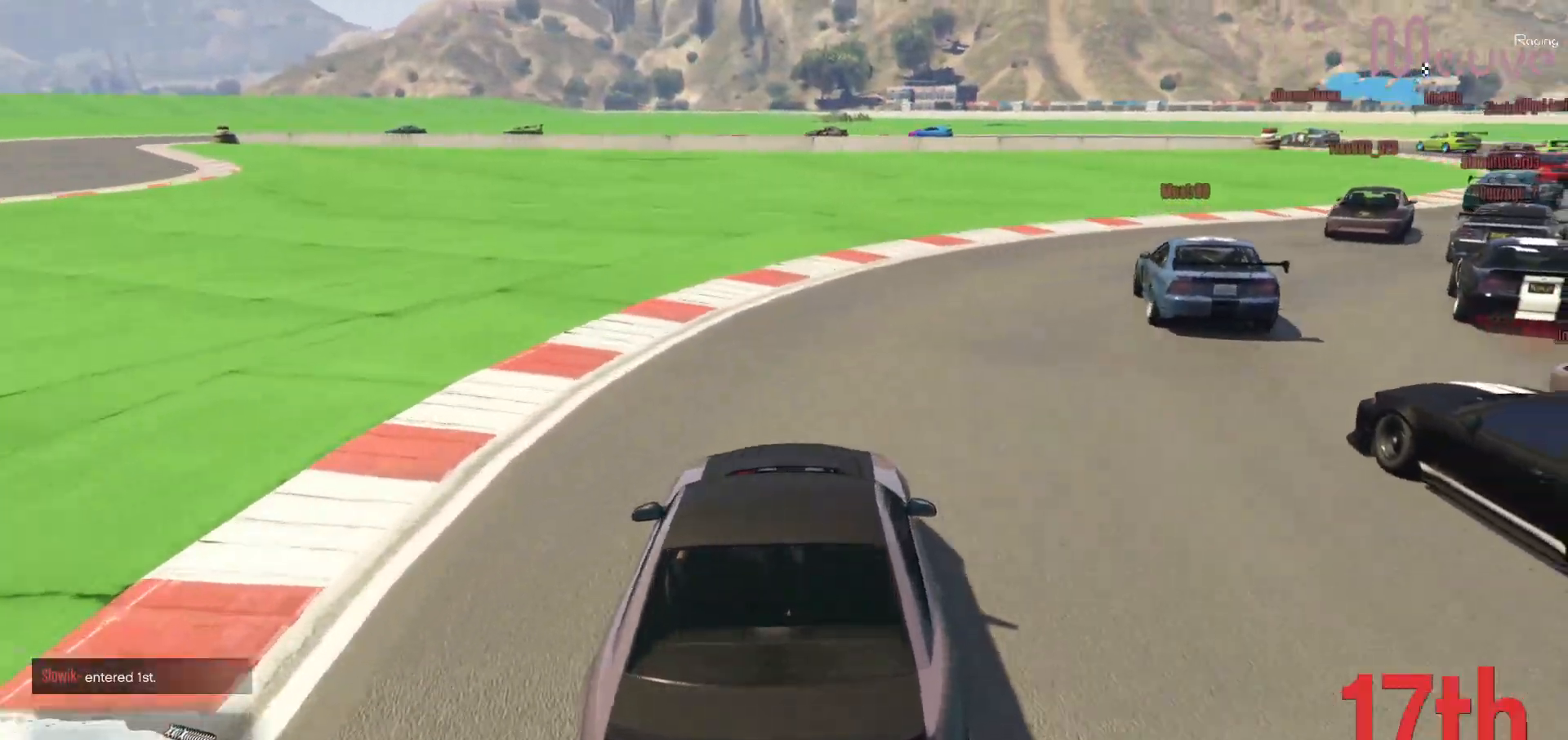
{"buttons": ["R2"], "left_stick": "center", "right_stick": "down-right", "events": [[300, "left_stick", "center"]]}
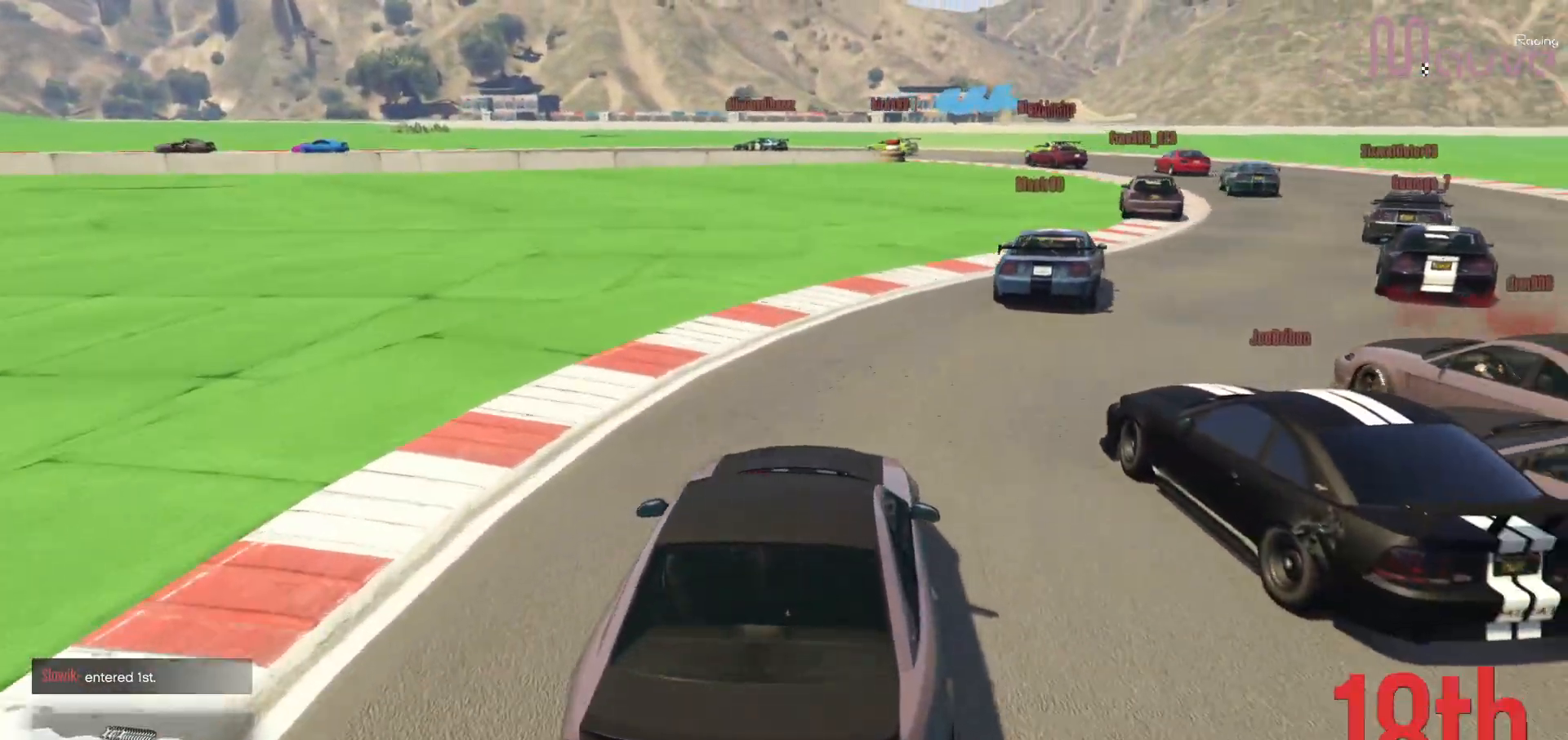
{"buttons": [], "left_stick": "right", "right_stick": "center", "events": [[17, "left_stick", "right"], [217, "left_stick", "center"], [333, "R2", "up"], [417, "left_stick", "right"], [417, "right_stick", "center"]]}